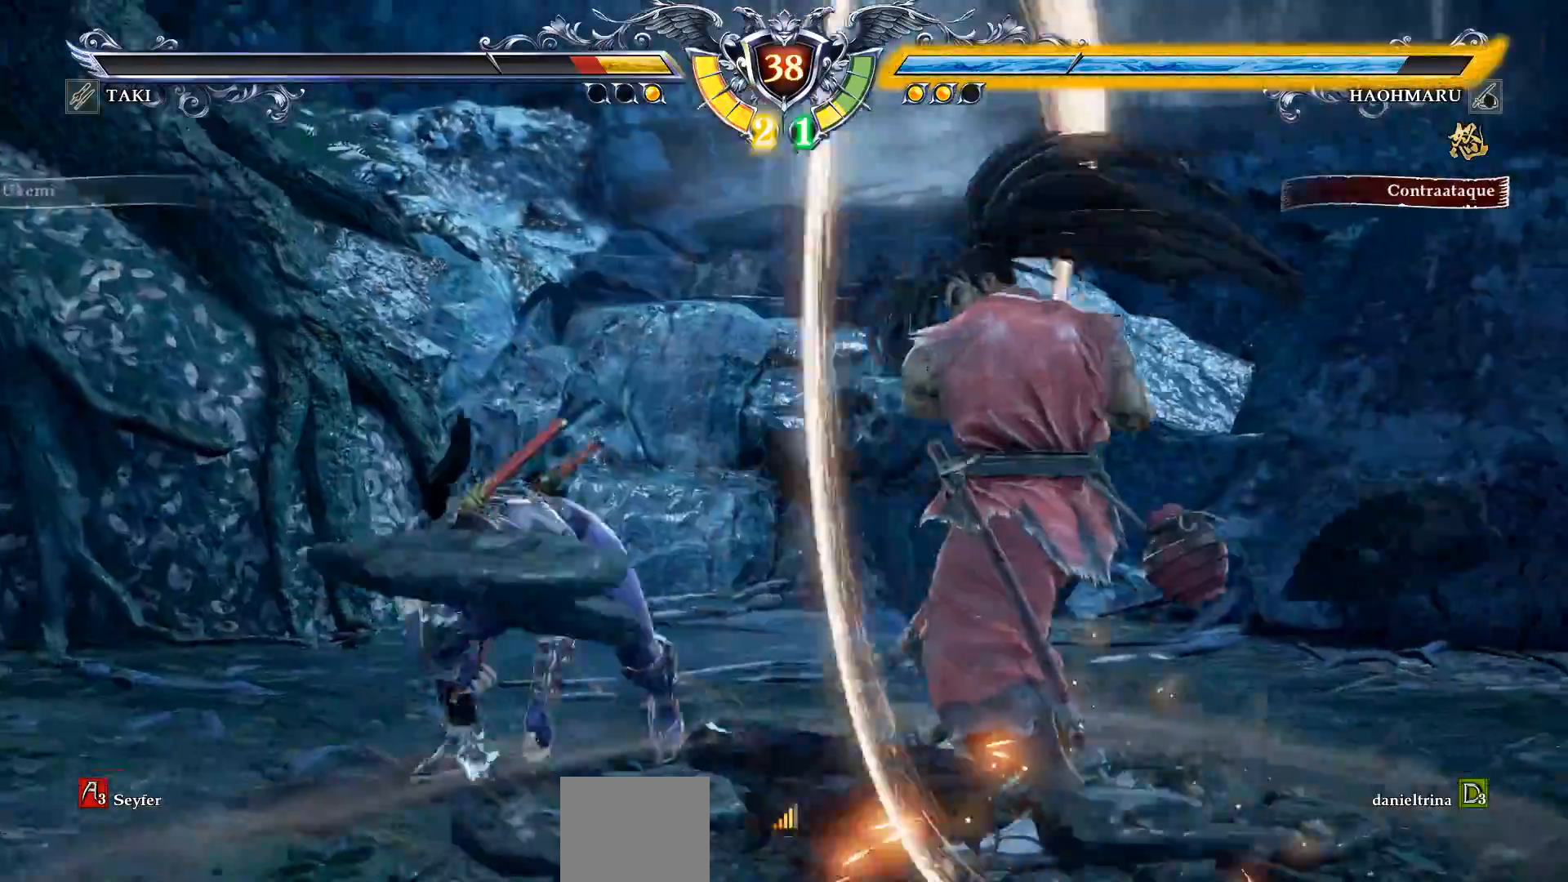
Gameplay with a controller (PlayStation layout); each line is a JSON object with the inputs held at the frame after it. "events" lists button and stick changes between this image and that frame as [ms after this image, input, new state], when the widget could be followed in between. Not read: left_stick.
{"buttons": ["R2"], "right_stick": "center", "events": [[150, "CROSS", "up"], [183, "DPAD_DOWN", "down"], [183, "DPAD_RIGHT", "down"], [217, "TRIANGLE", "down"], [333, "DPAD_DOWN", "up"], [350, "TRIANGLE", "up"], [367, "DPAD_RIGHT", "up"], [383, "DPAD_RIGHT", "down"], [400, "DPAD_RIGHT", "up"], [417, "R2", "down"]]}
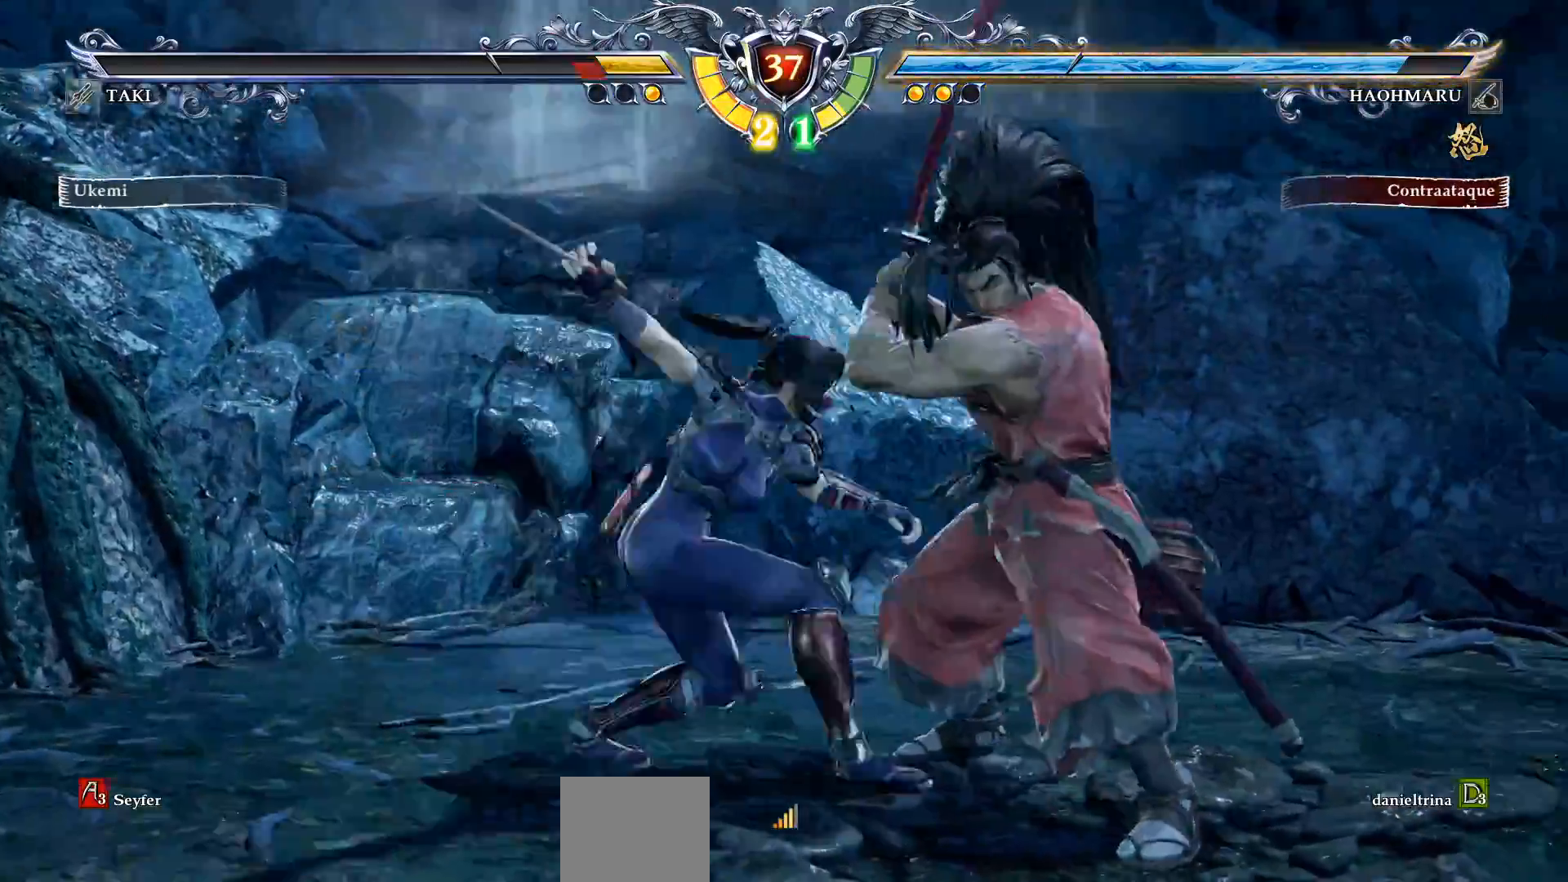
{"buttons": [], "right_stick": "center", "events": [[17, "R2", "up"], [217, "SQUARE", "down"], [367, "SQUARE", "up"], [417, "SQUARE", "down"], [483, "SQUARE", "up"]]}
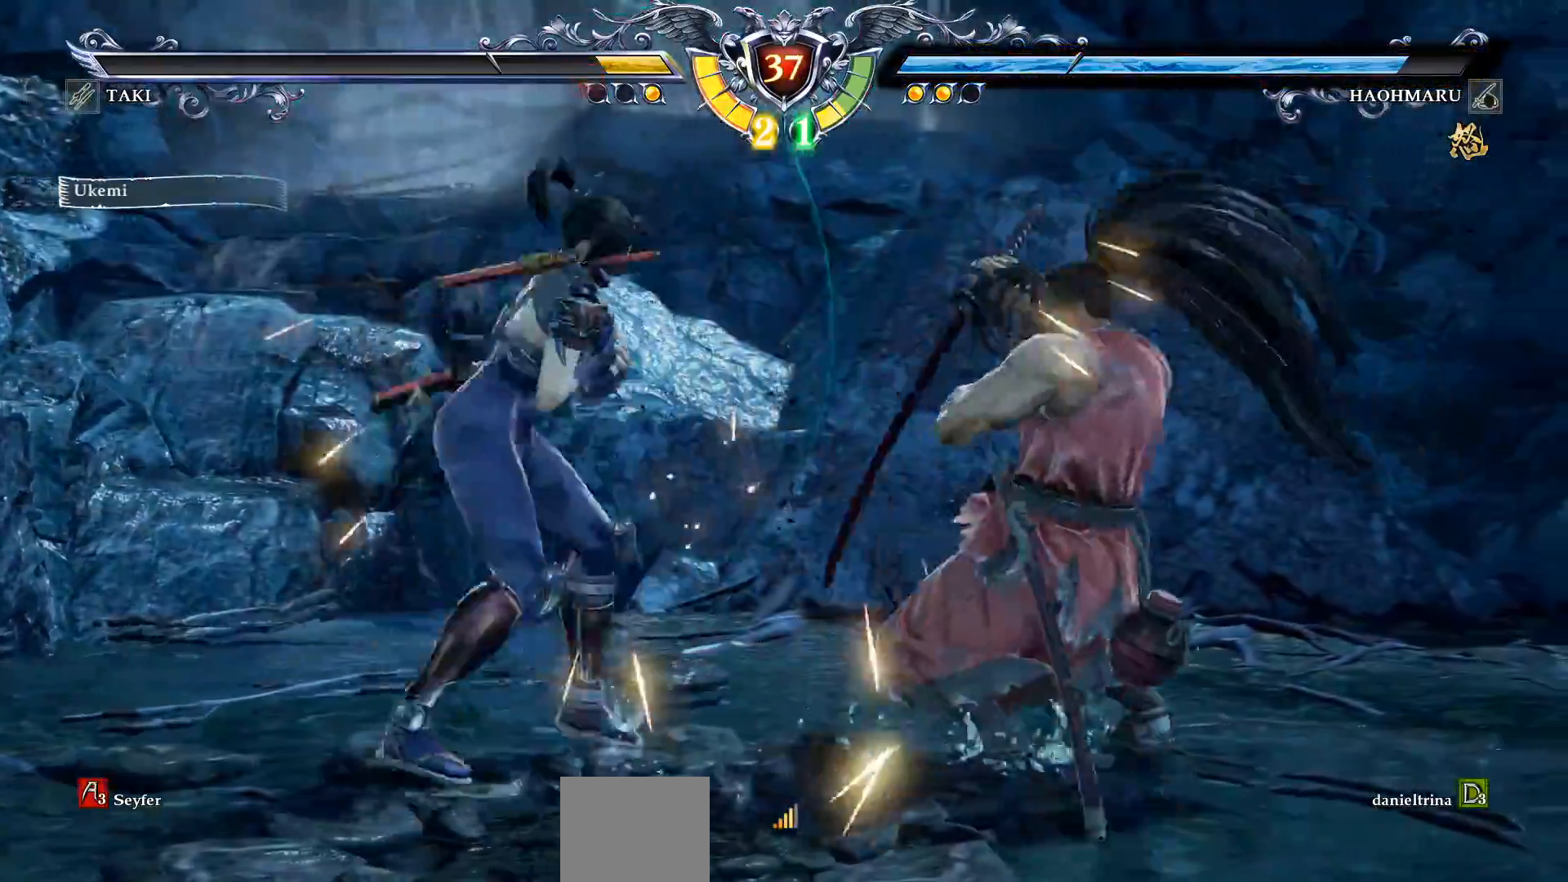
{"buttons": ["CROSS", "DPAD_LEFT"], "right_stick": "center", "events": [[250, "CROSS", "down"], [317, "DPAD_LEFT", "down"]]}
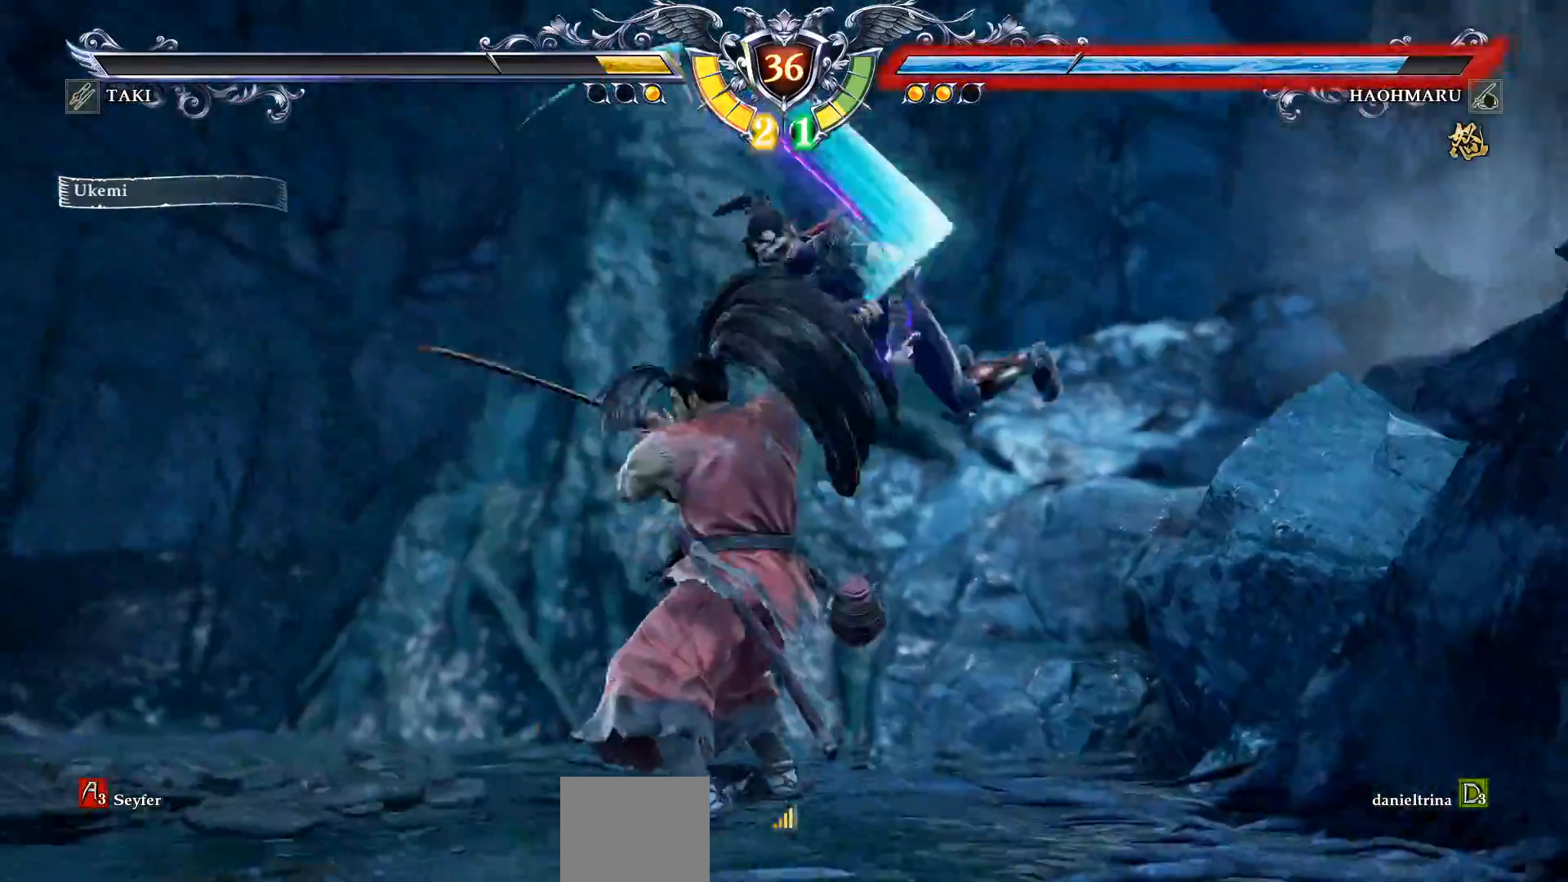
{"buttons": [], "right_stick": "center", "events": [[50, "DPAD_LEFT", "up"], [433, "CROSS", "up"]]}
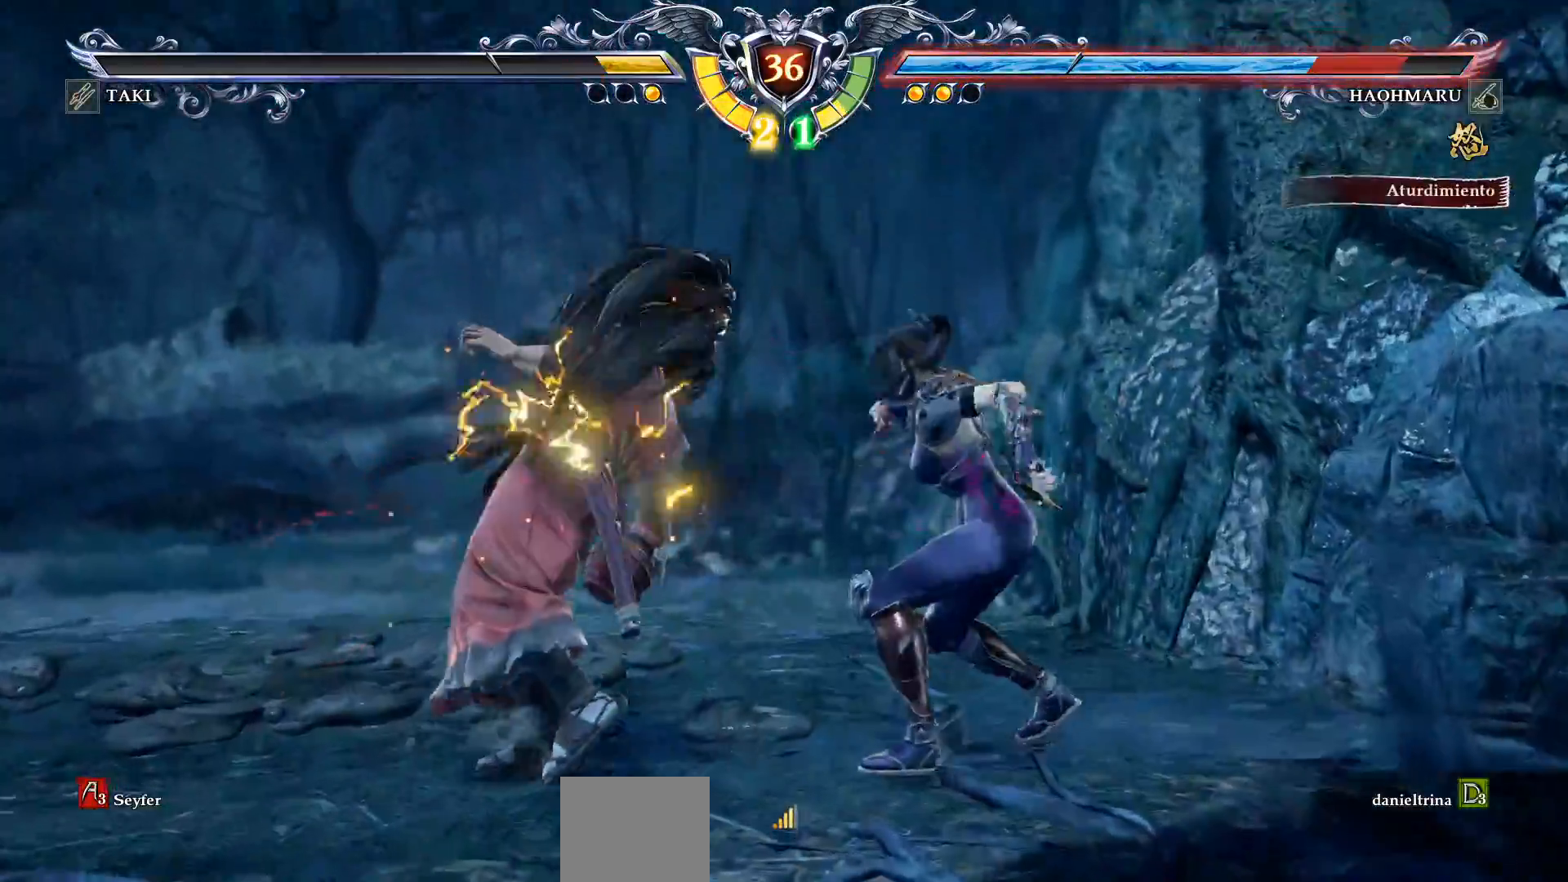
{"buttons": ["SQUARE", "DPAD_DOWN", "DPAD_RIGHT"], "right_stick": "center", "events": [[50, "DPAD_DOWN", "down"], [50, "DPAD_RIGHT", "down"], [100, "SQUARE", "down"], [200, "SQUARE", "up"], [267, "SQUARE", "down"], [367, "SQUARE", "up"], [450, "SQUARE", "down"]]}
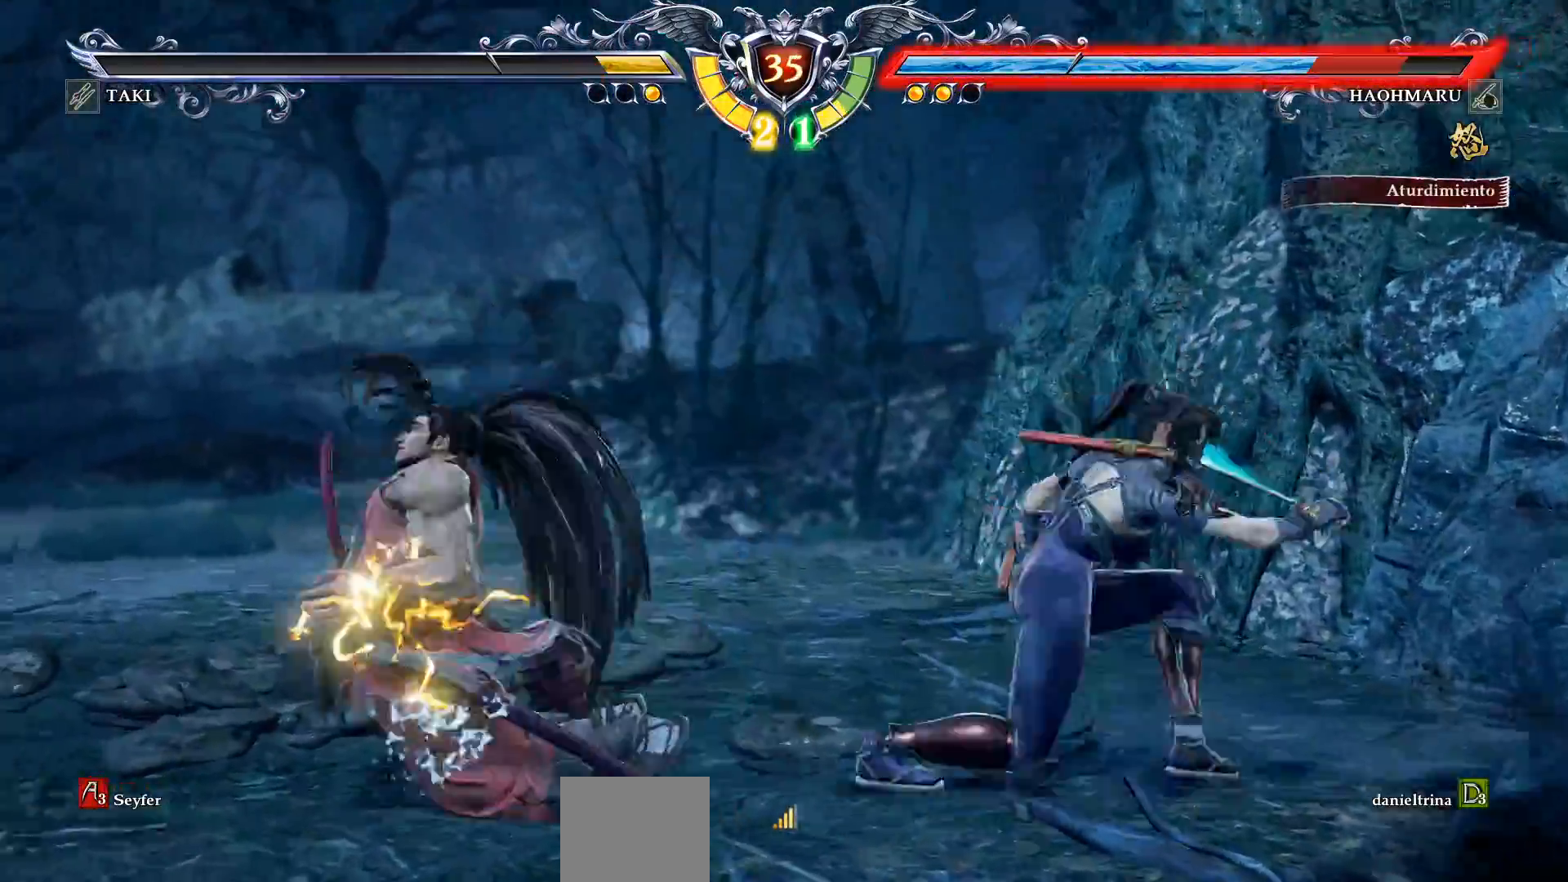
{"buttons": ["CROSS"], "right_stick": "center", "events": [[50, "SQUARE", "up"], [117, "SQUARE", "down"], [183, "DPAD_DOWN", "up"], [200, "SQUARE", "up"], [217, "DPAD_RIGHT", "up"], [433, "CROSS", "down"]]}
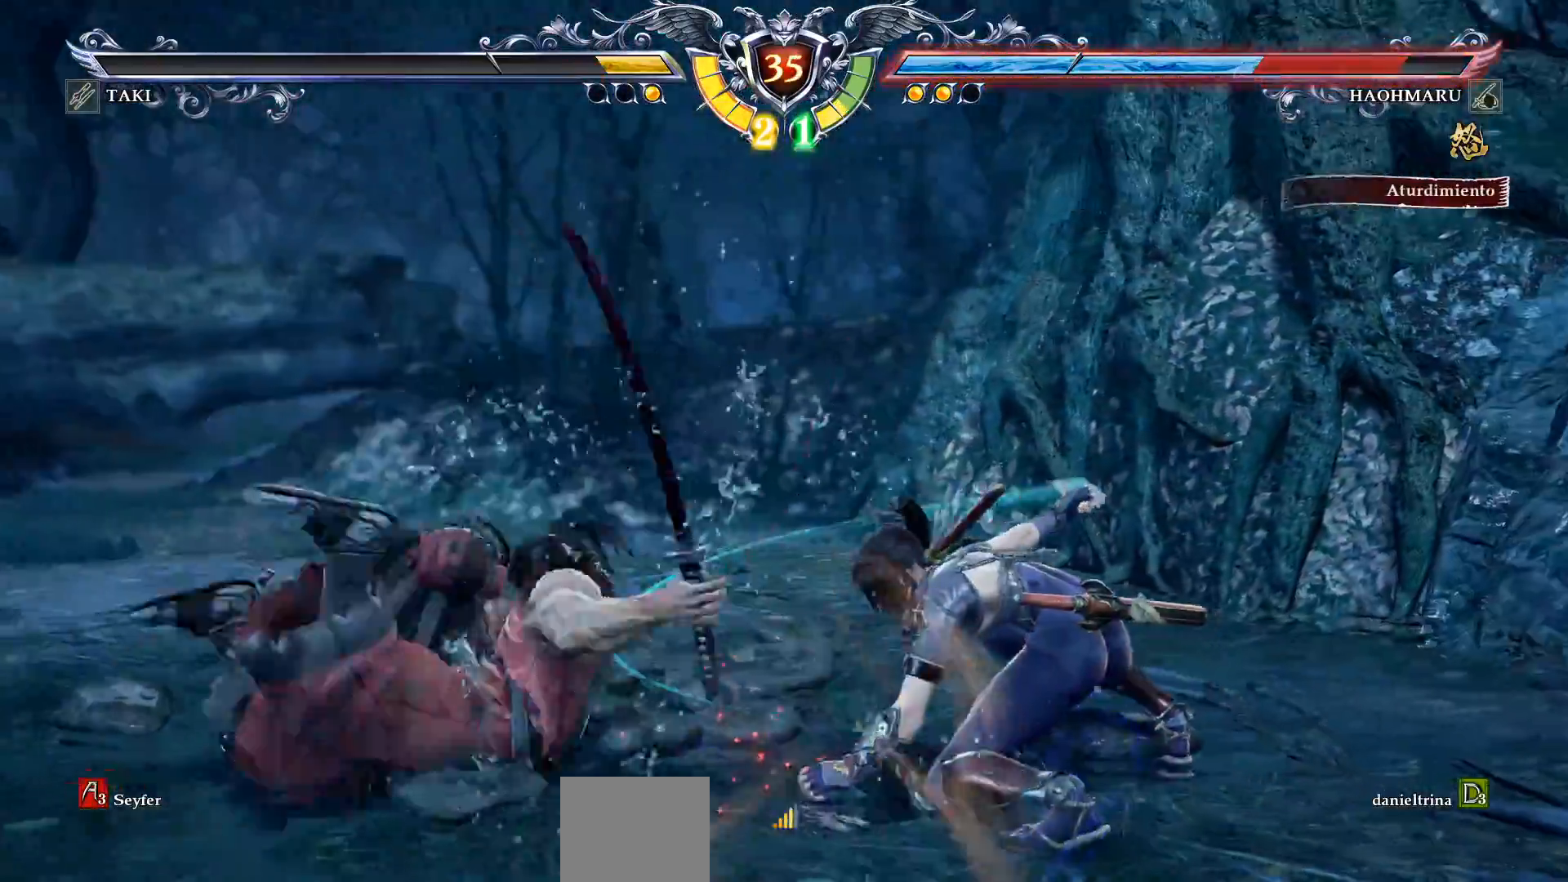
{"buttons": ["L2", "DPAD_LEFT"], "right_stick": "center", "events": [[67, "CROSS", "up"], [183, "DPAD_LEFT", "down"], [350, "L2", "down"]]}
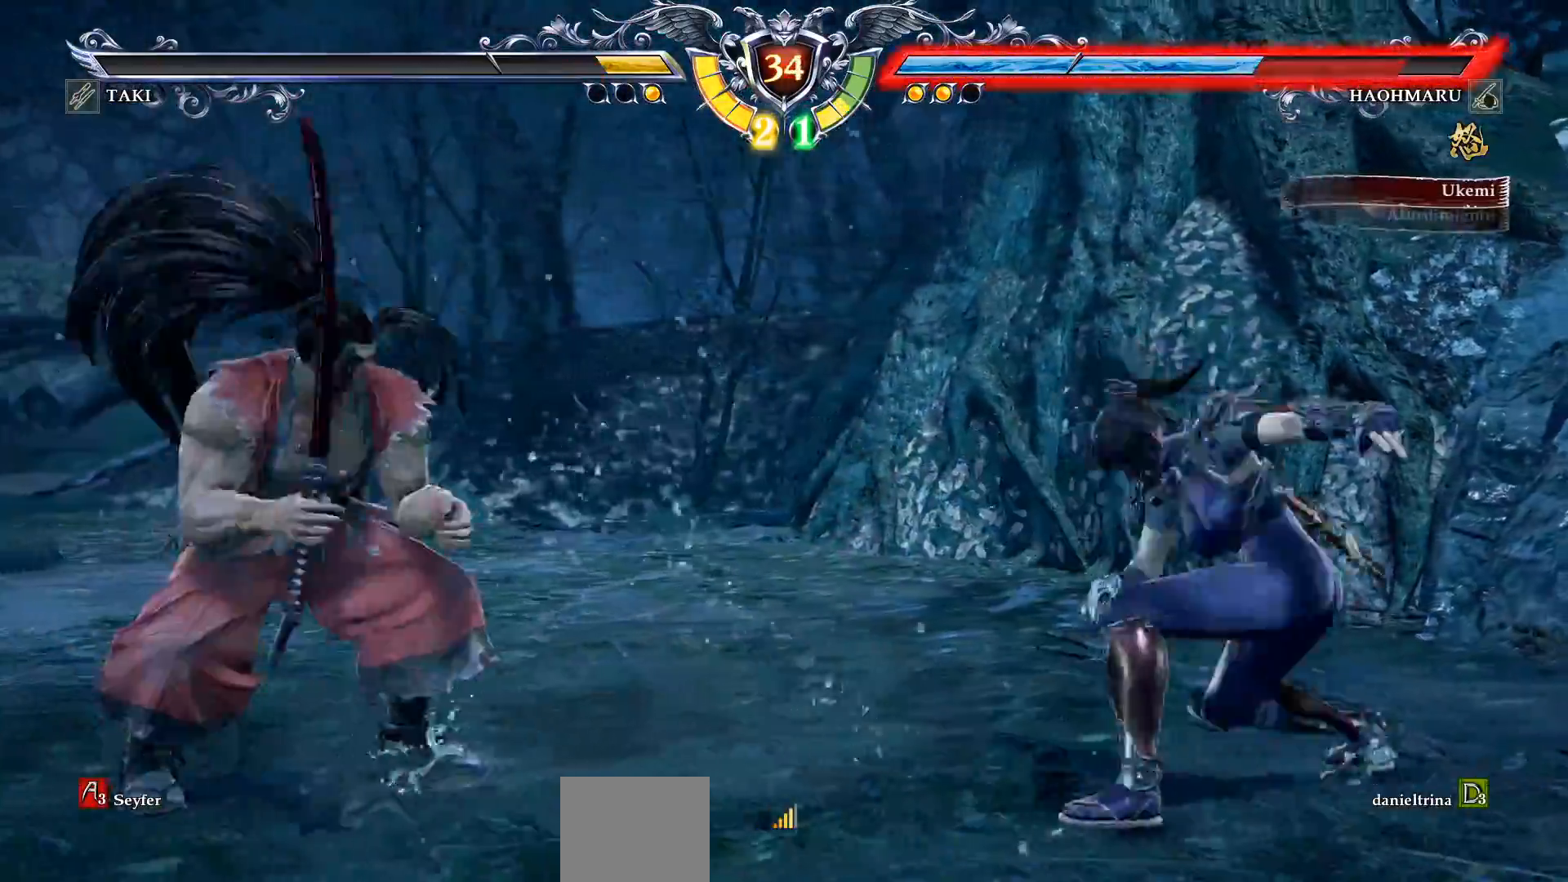
{"buttons": ["TRIANGLE", "L2"], "right_stick": "center", "events": [[100, "DPAD_LEFT", "up"], [117, "TRIANGLE", "down"], [250, "CROSS", "down"], [433, "CROSS", "up"]]}
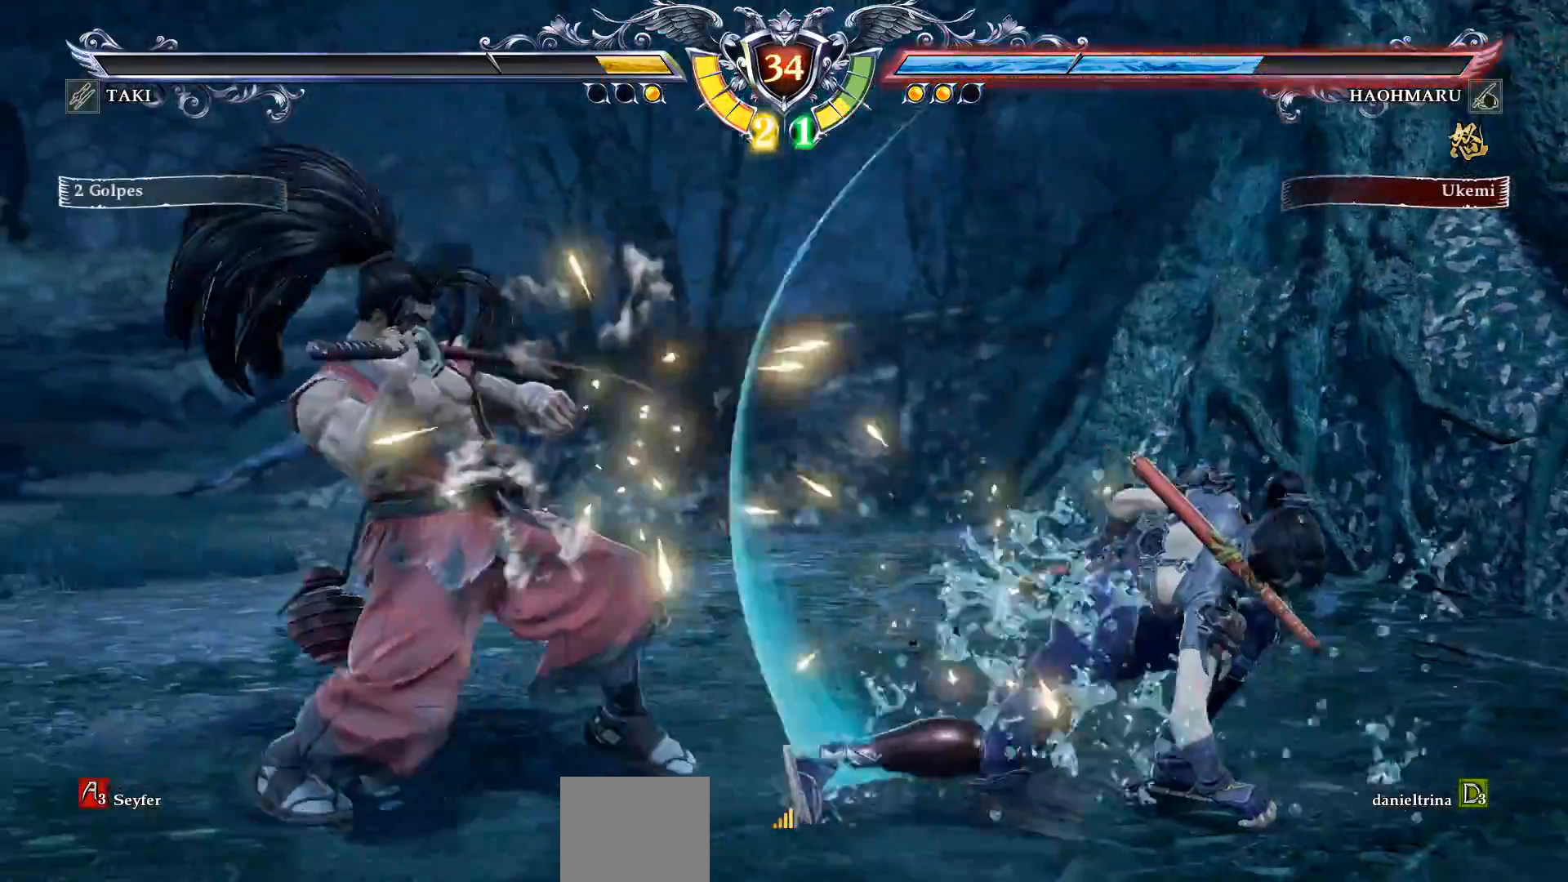
{"buttons": [], "right_stick": "center", "events": [[450, "L2", "up"], [483, "TRIANGLE", "up"]]}
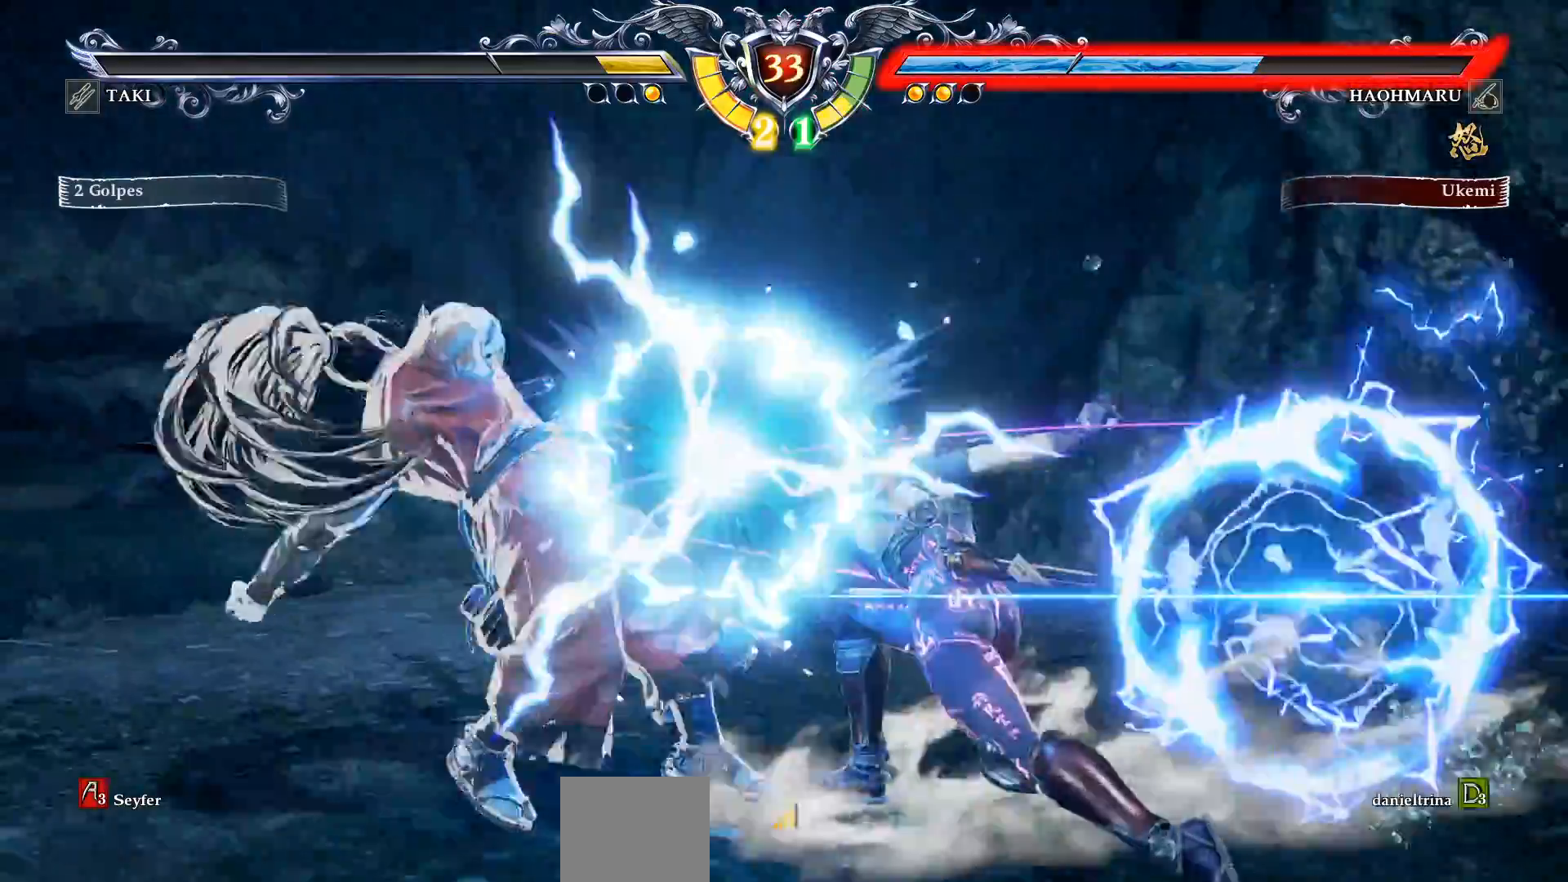
{"buttons": ["SQUARE", "DPAD_DOWN", "DPAD_RIGHT"], "right_stick": "center", "events": [[367, "DPAD_DOWN", "down"], [367, "DPAD_RIGHT", "down"], [417, "SQUARE", "down"]]}
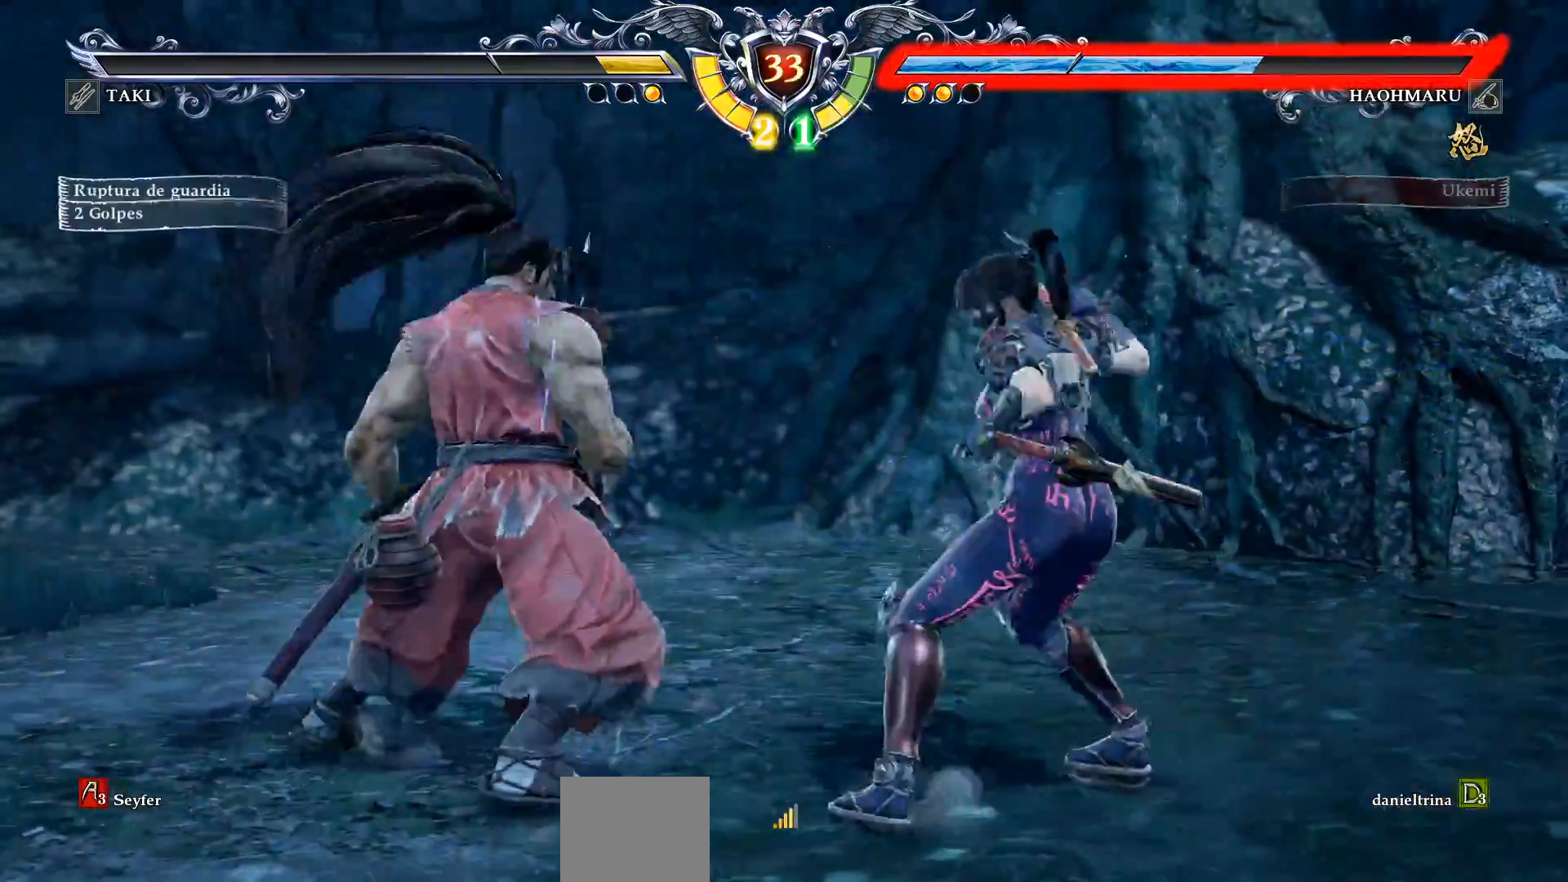
{"buttons": [], "right_stick": "center", "events": [[33, "SQUARE", "up"], [83, "SQUARE", "down"], [233, "SQUARE", "up"], [267, "DPAD_DOWN", "up"], [283, "CROSS", "down"], [300, "DPAD_RIGHT", "up"], [400, "CROSS", "up"]]}
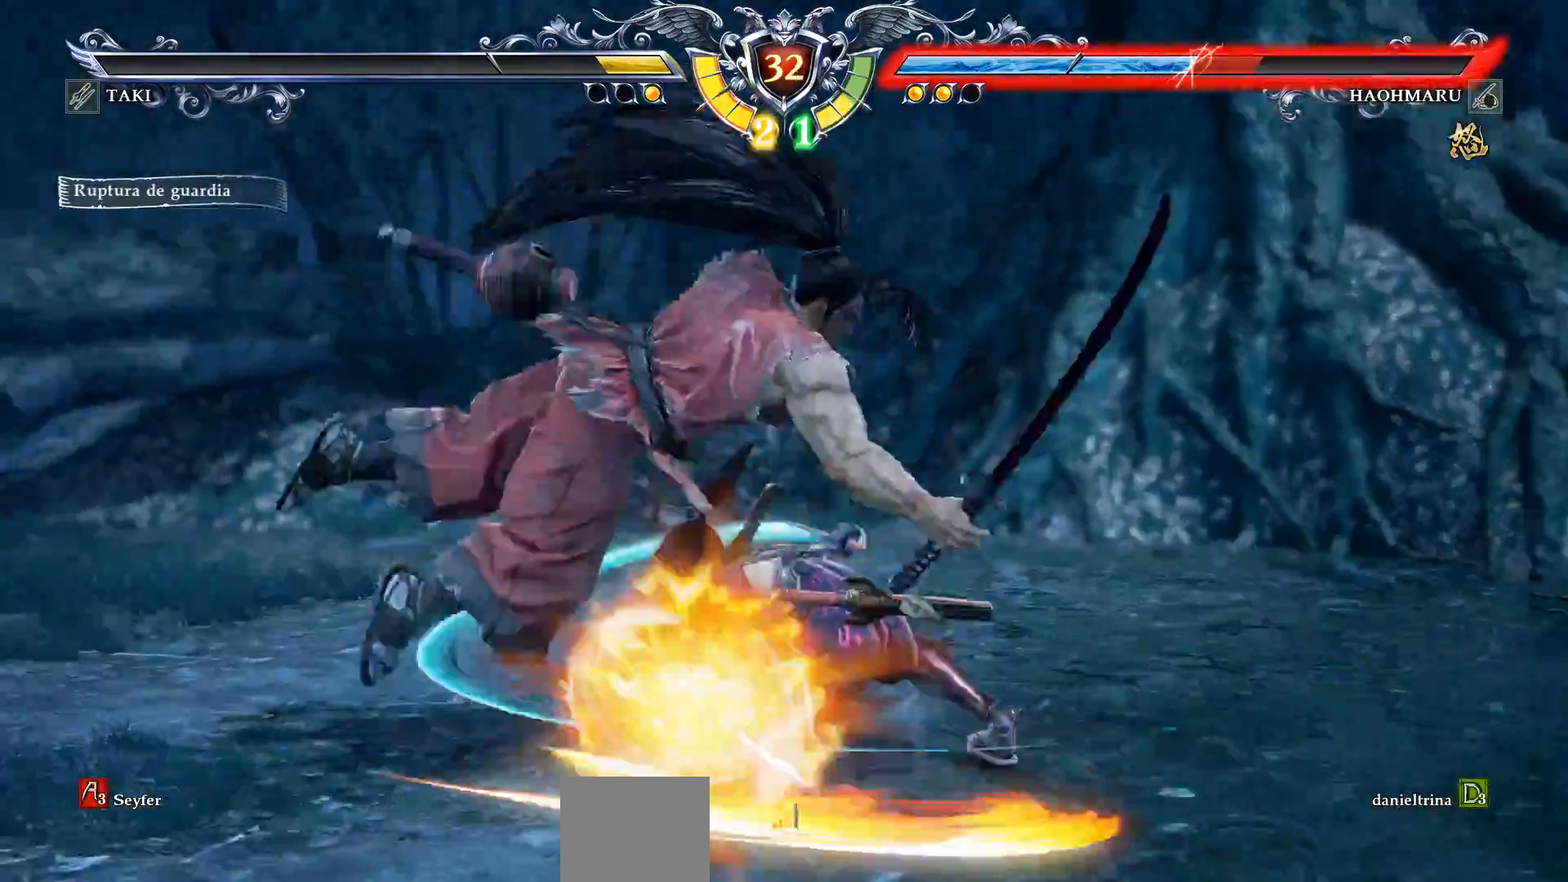
{"buttons": ["TRIANGLE"], "right_stick": "center", "events": [[433, "TRIANGLE", "down"]]}
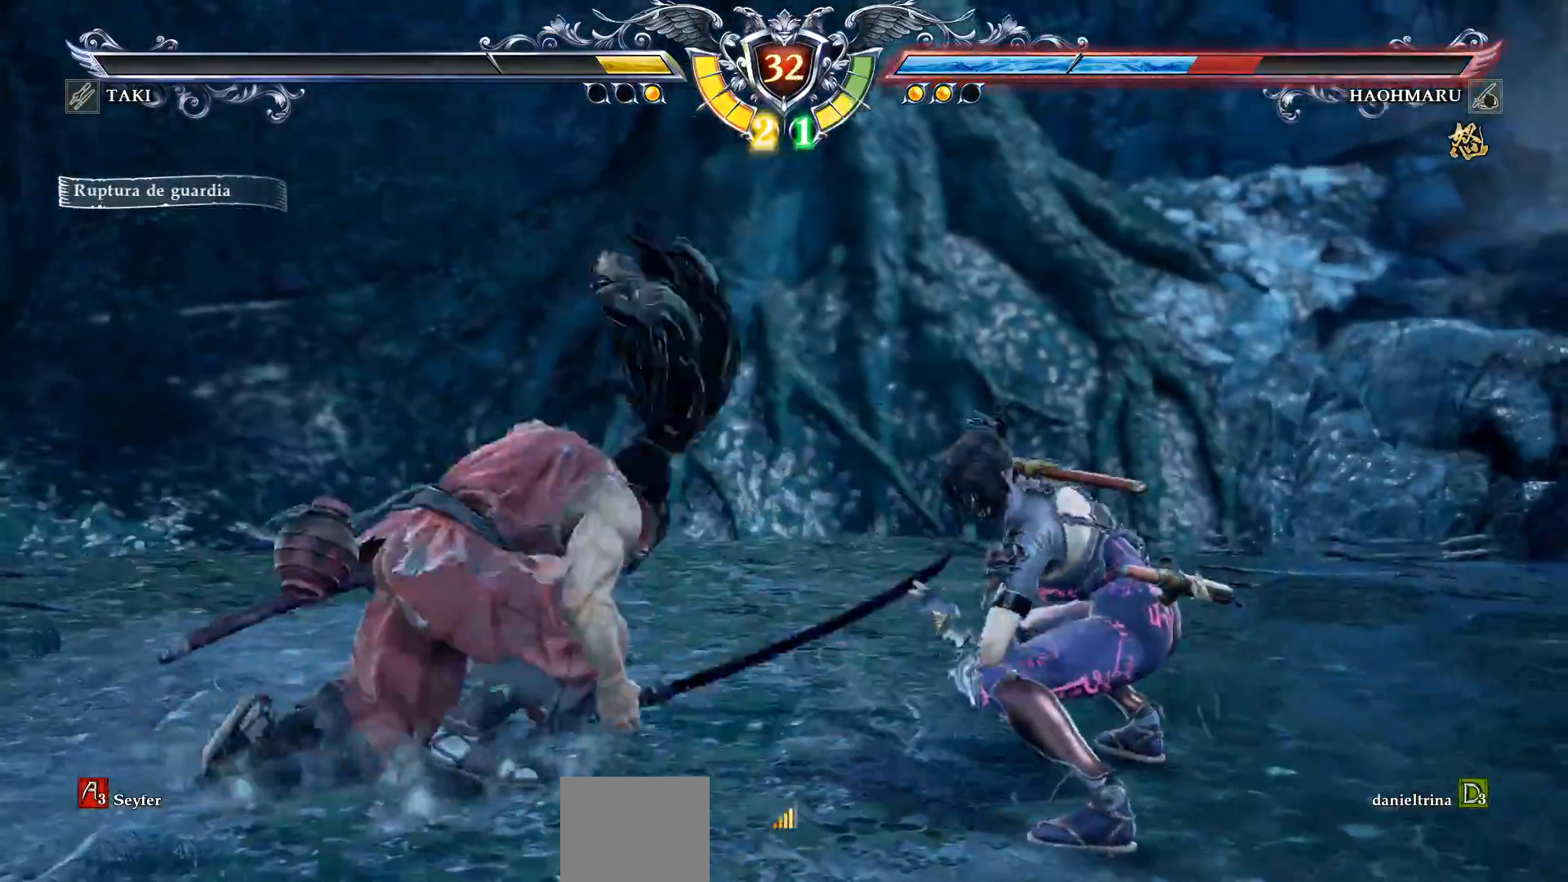
{"buttons": [], "right_stick": "center", "events": [[17, "TRIANGLE", "up"], [83, "TRIANGLE", "down"], [183, "TRIANGLE", "up"], [217, "TRIANGLE", "down"], [300, "TRIANGLE", "up"]]}
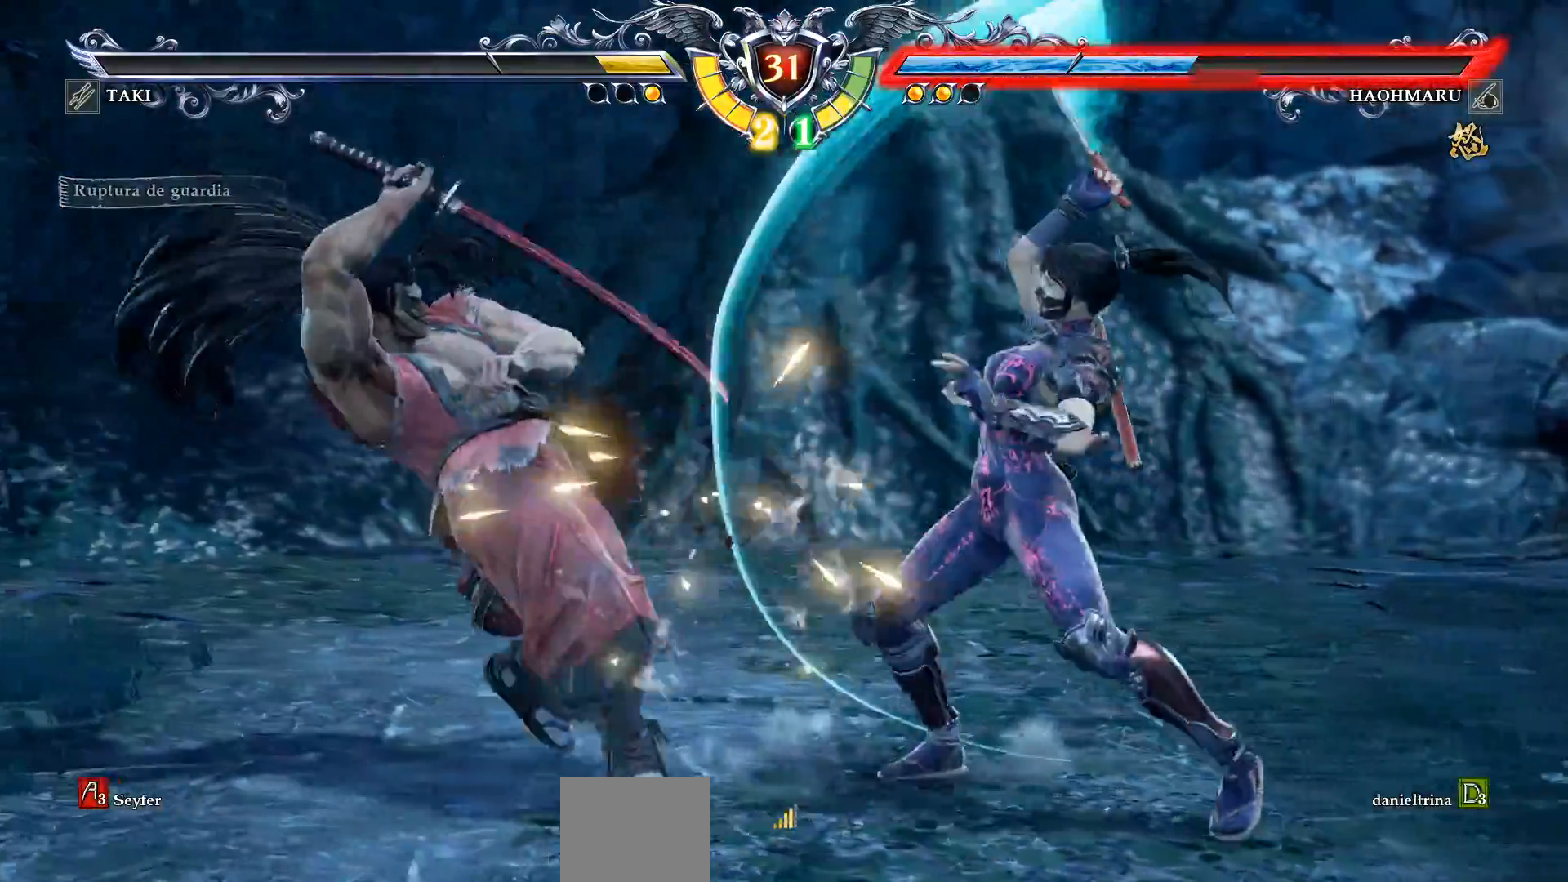
{"buttons": [], "right_stick": "center", "events": [[33, "CROSS", "down"], [217, "CROSS", "up"]]}
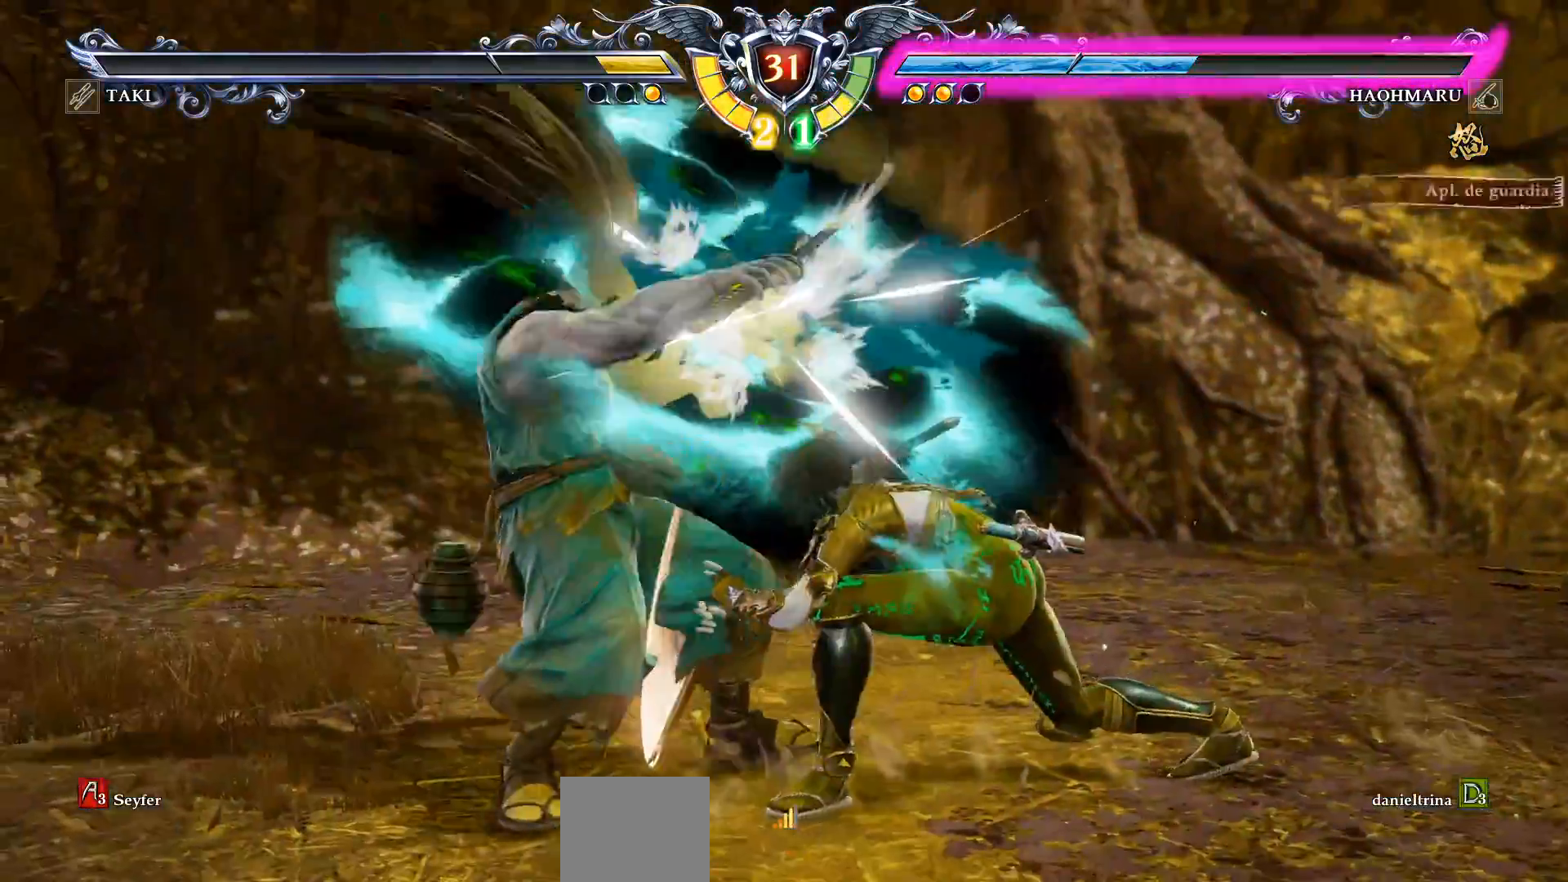
{"buttons": [], "right_stick": "center", "events": []}
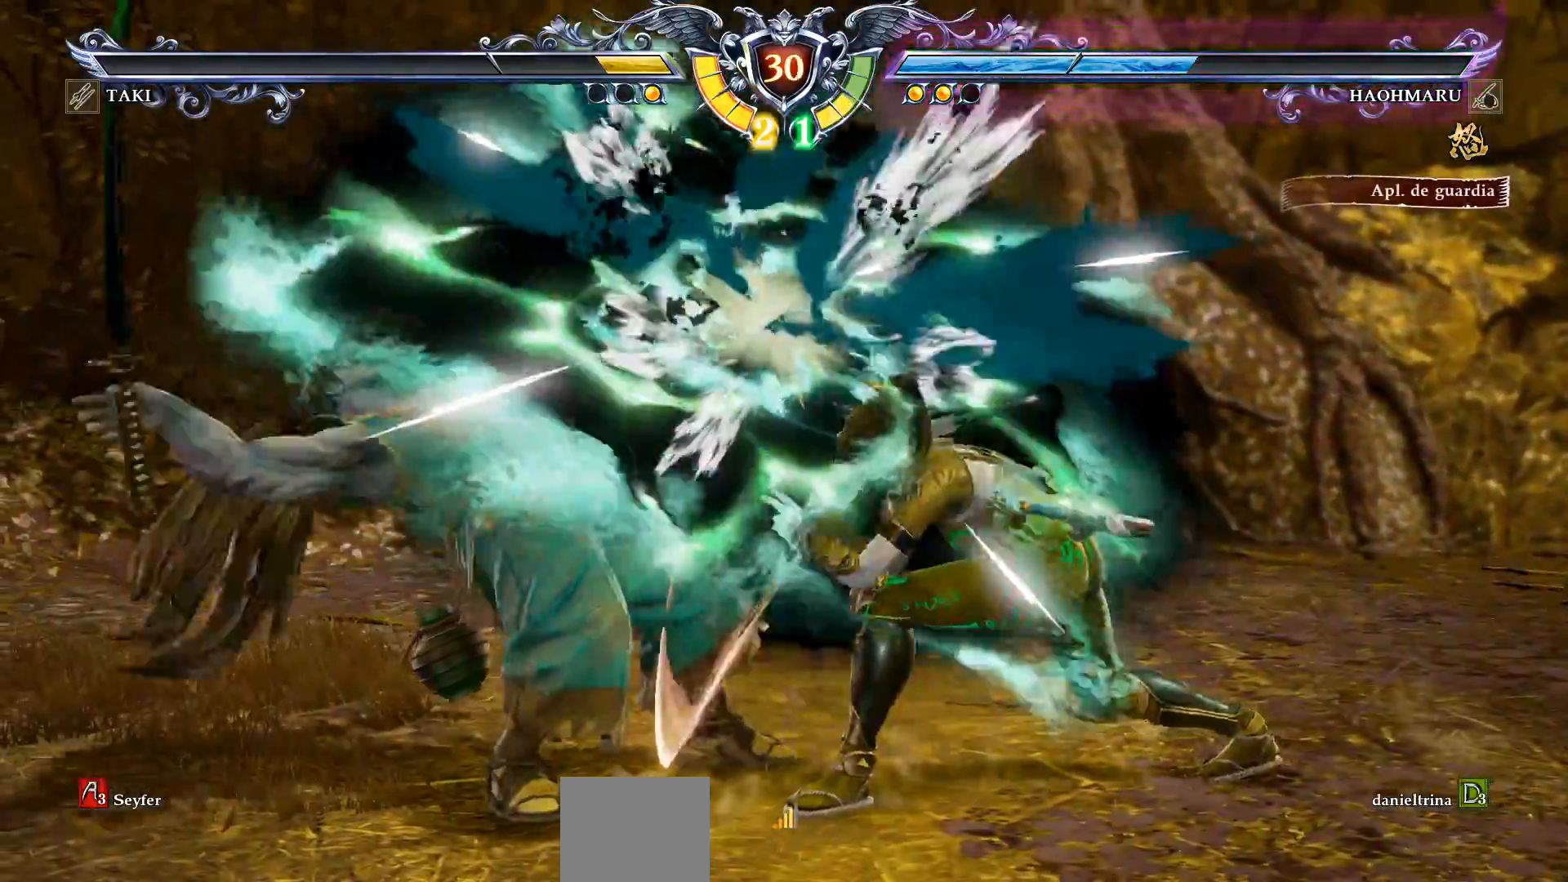
{"buttons": ["DPAD_DOWN", "DPAD_LEFT"], "right_stick": "center", "events": [[100, "DPAD_DOWN", "down"], [100, "DPAD_LEFT", "down"], [167, "TRIANGLE", "down"], [283, "TRIANGLE", "up"], [333, "TRIANGLE", "down"], [500, "TRIANGLE", "up"]]}
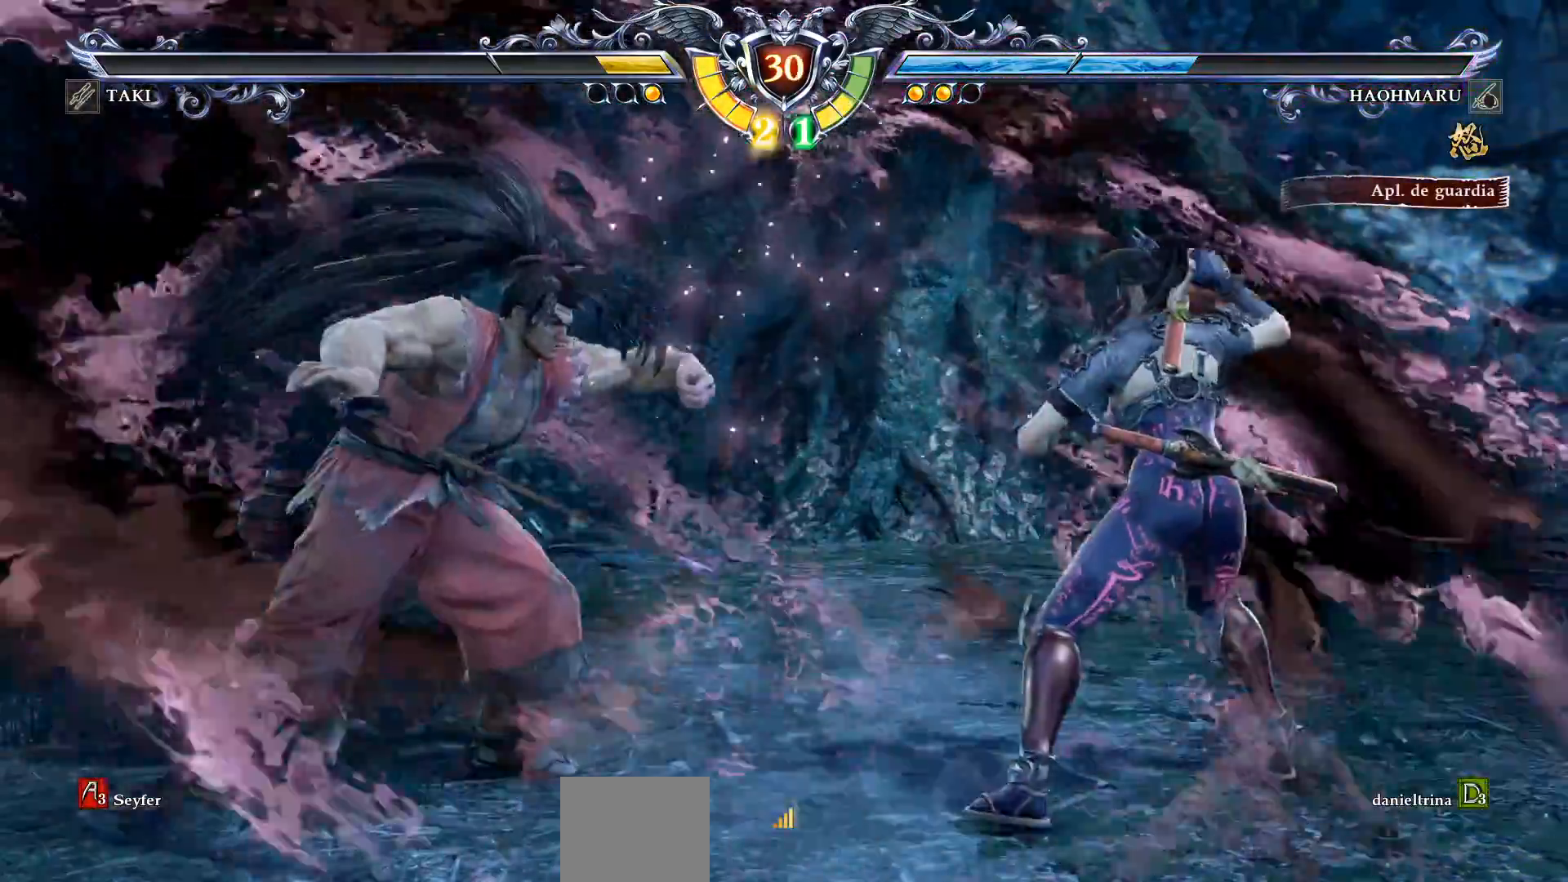
{"buttons": ["CIRCLE"], "right_stick": "center", "events": [[17, "DPAD_DOWN", "up"], [50, "DPAD_LEFT", "up"], [100, "R2", "down"], [283, "R2", "up"], [317, "CIRCLE", "down"]]}
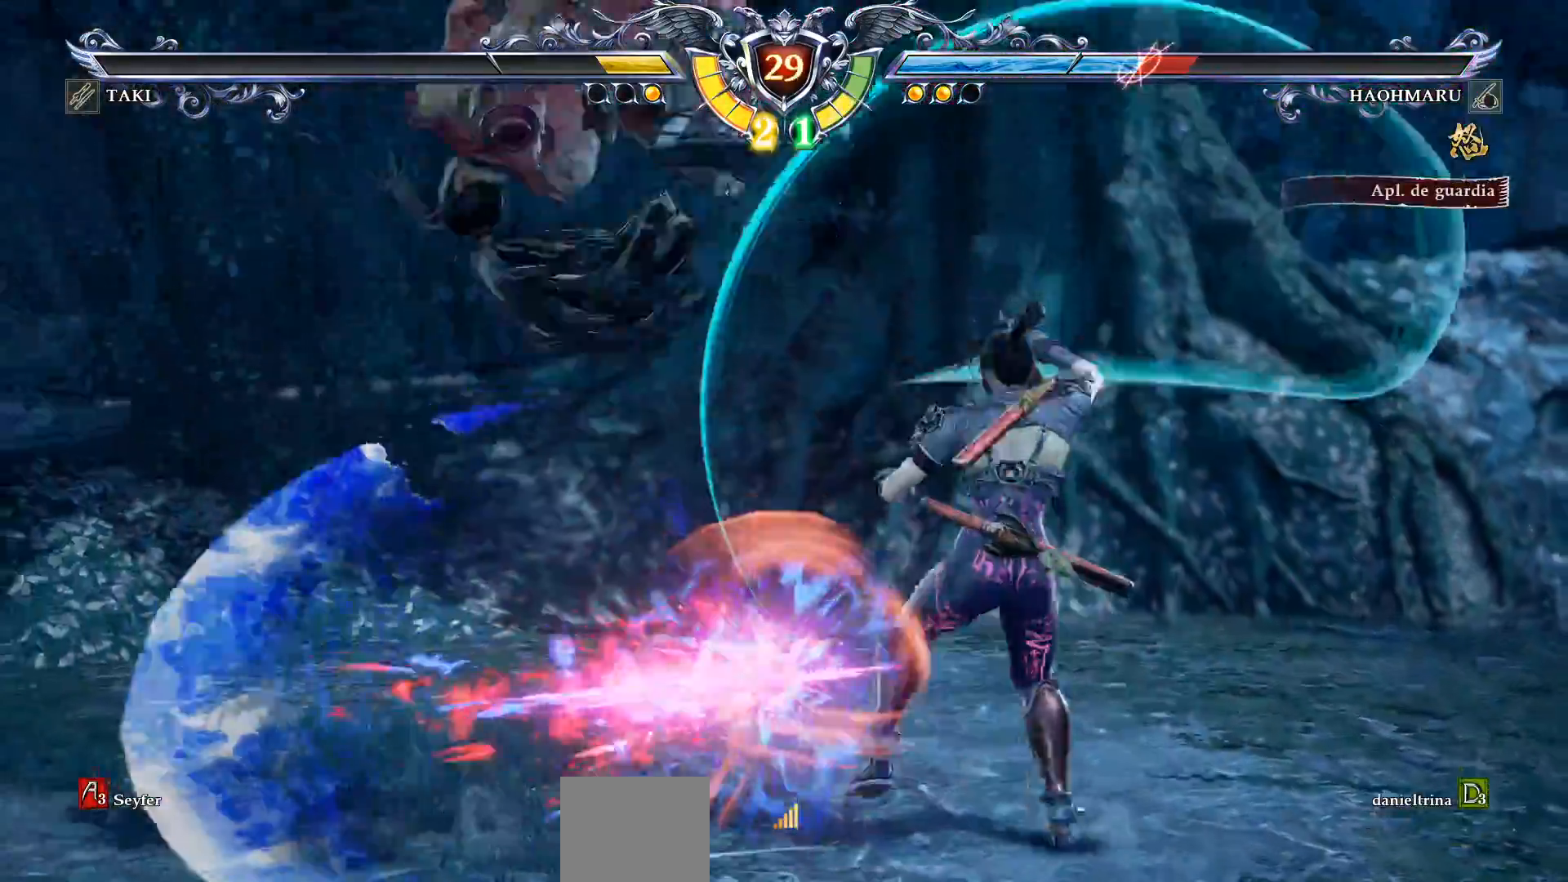
{"buttons": ["SQUARE"], "right_stick": "center", "events": [[133, "CIRCLE", "up"], [183, "SQUARE", "down"], [250, "SQUARE", "up"], [317, "SQUARE", "down"], [400, "SQUARE", "up"], [467, "SQUARE", "down"]]}
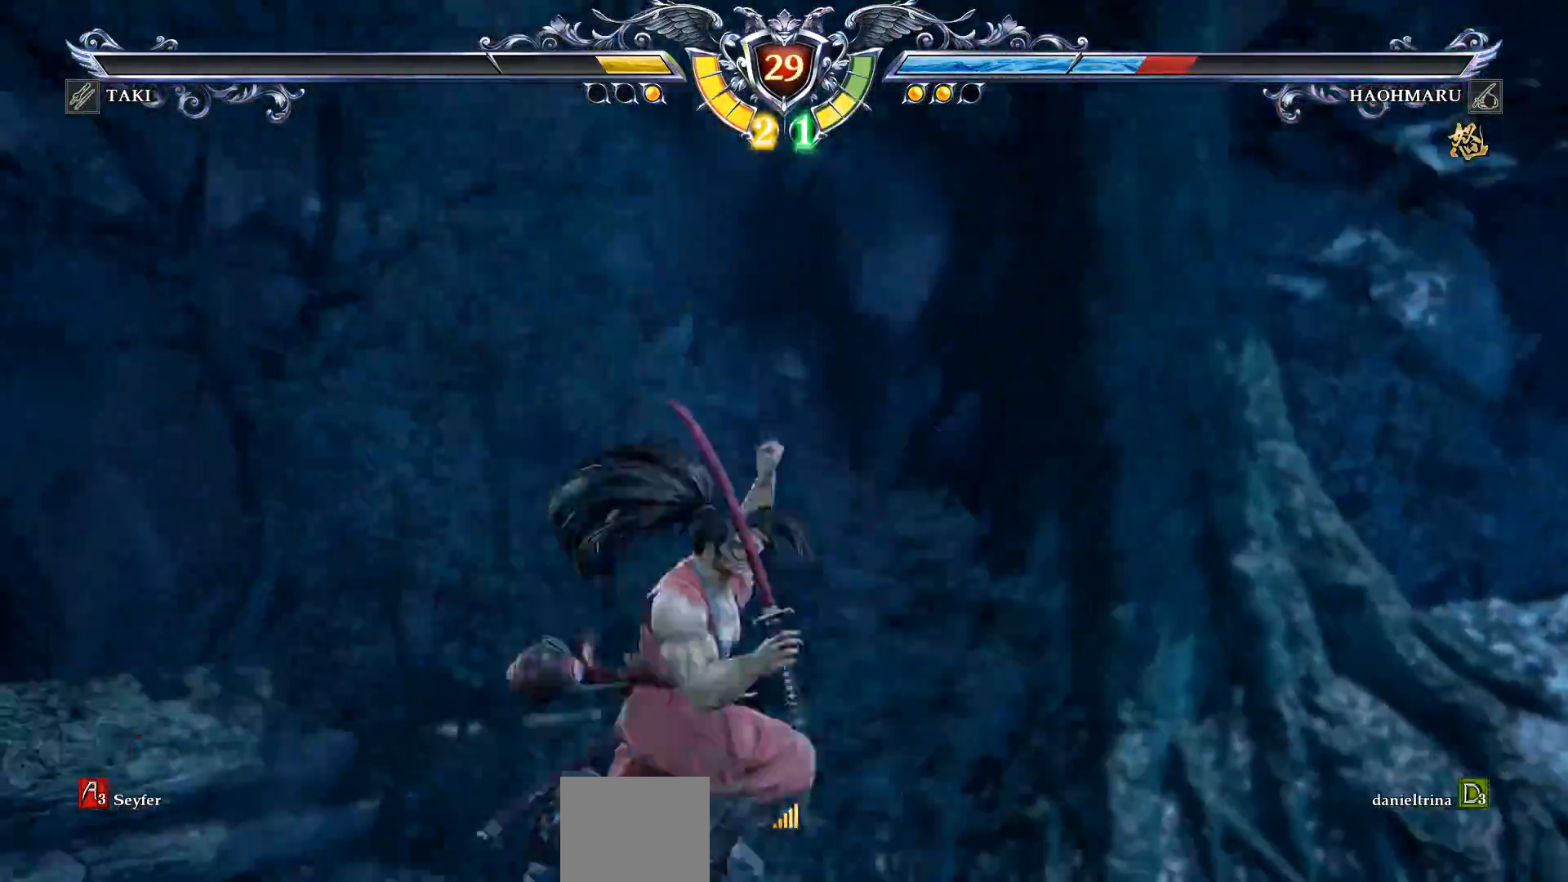
{"buttons": [], "right_stick": "center", "events": [[50, "SQUARE", "up"], [117, "SQUARE", "down"], [200, "SQUARE", "up"], [267, "SQUARE", "down"], [317, "SQUARE", "up"]]}
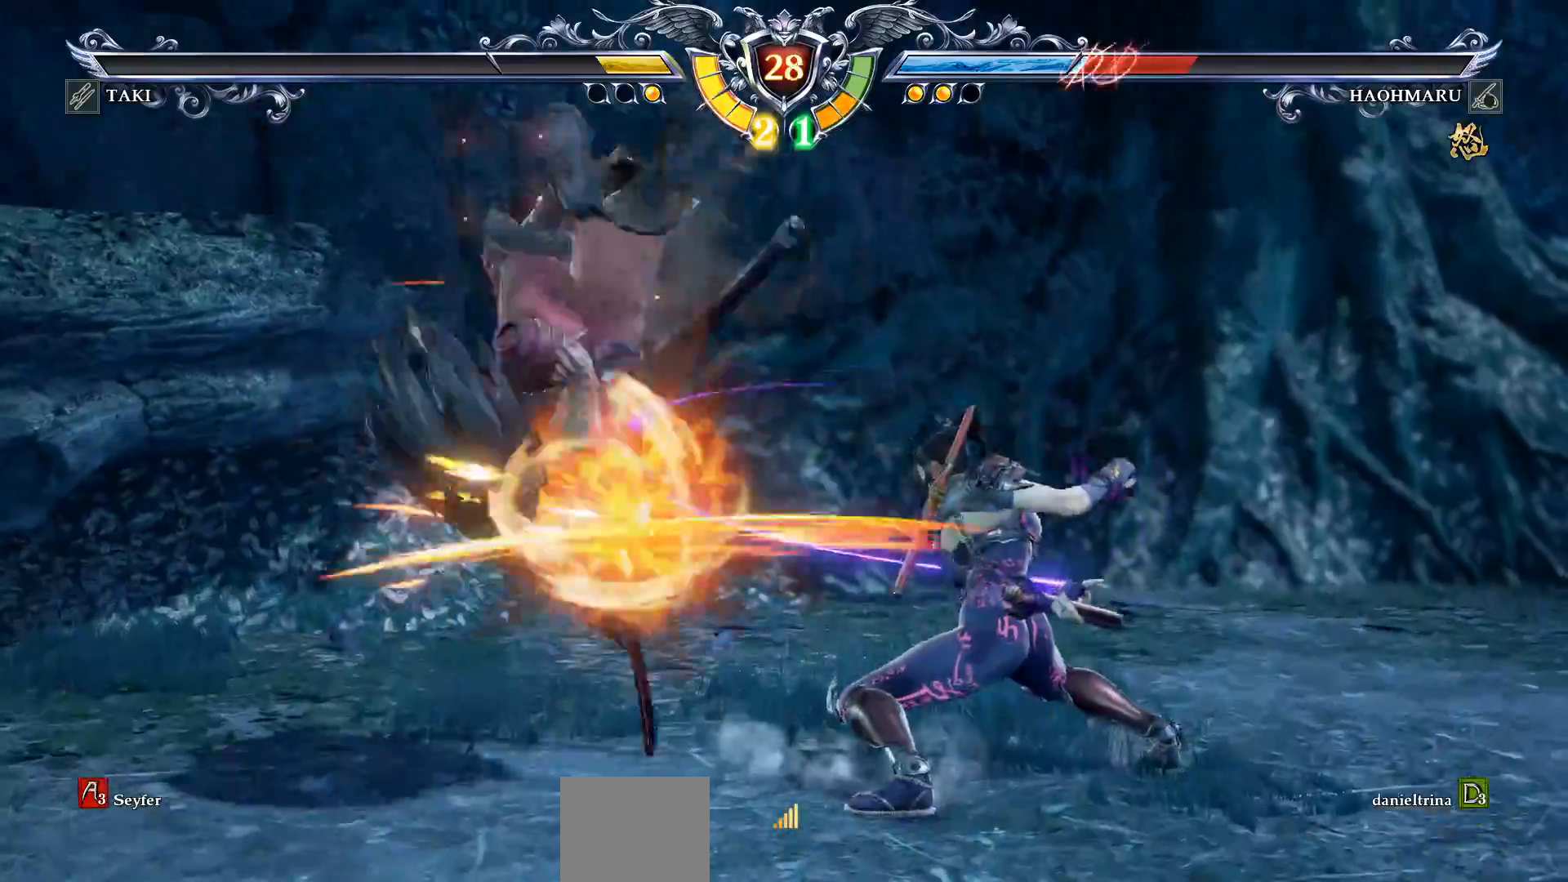
{"buttons": [], "right_stick": "center", "events": [[17, "DPAD_DOWN", "down"], [67, "DPAD_LEFT", "down"], [200, "DPAD_DOWN", "up"], [267, "L1", "down"], [333, "L1", "up"], [417, "DPAD_LEFT", "up"]]}
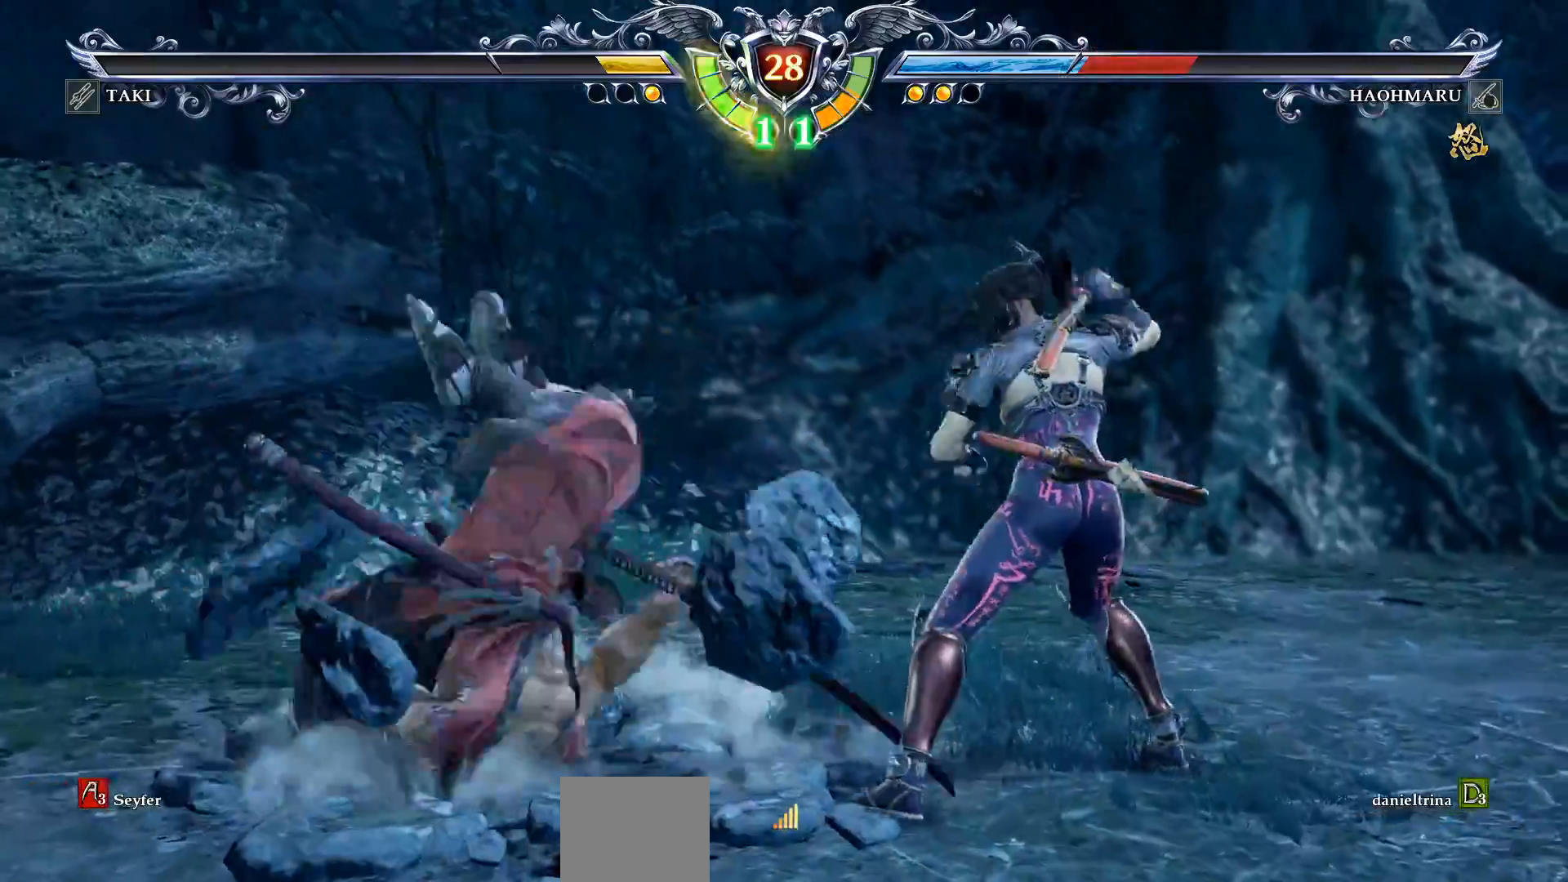
{"buttons": [], "right_stick": "center", "events": []}
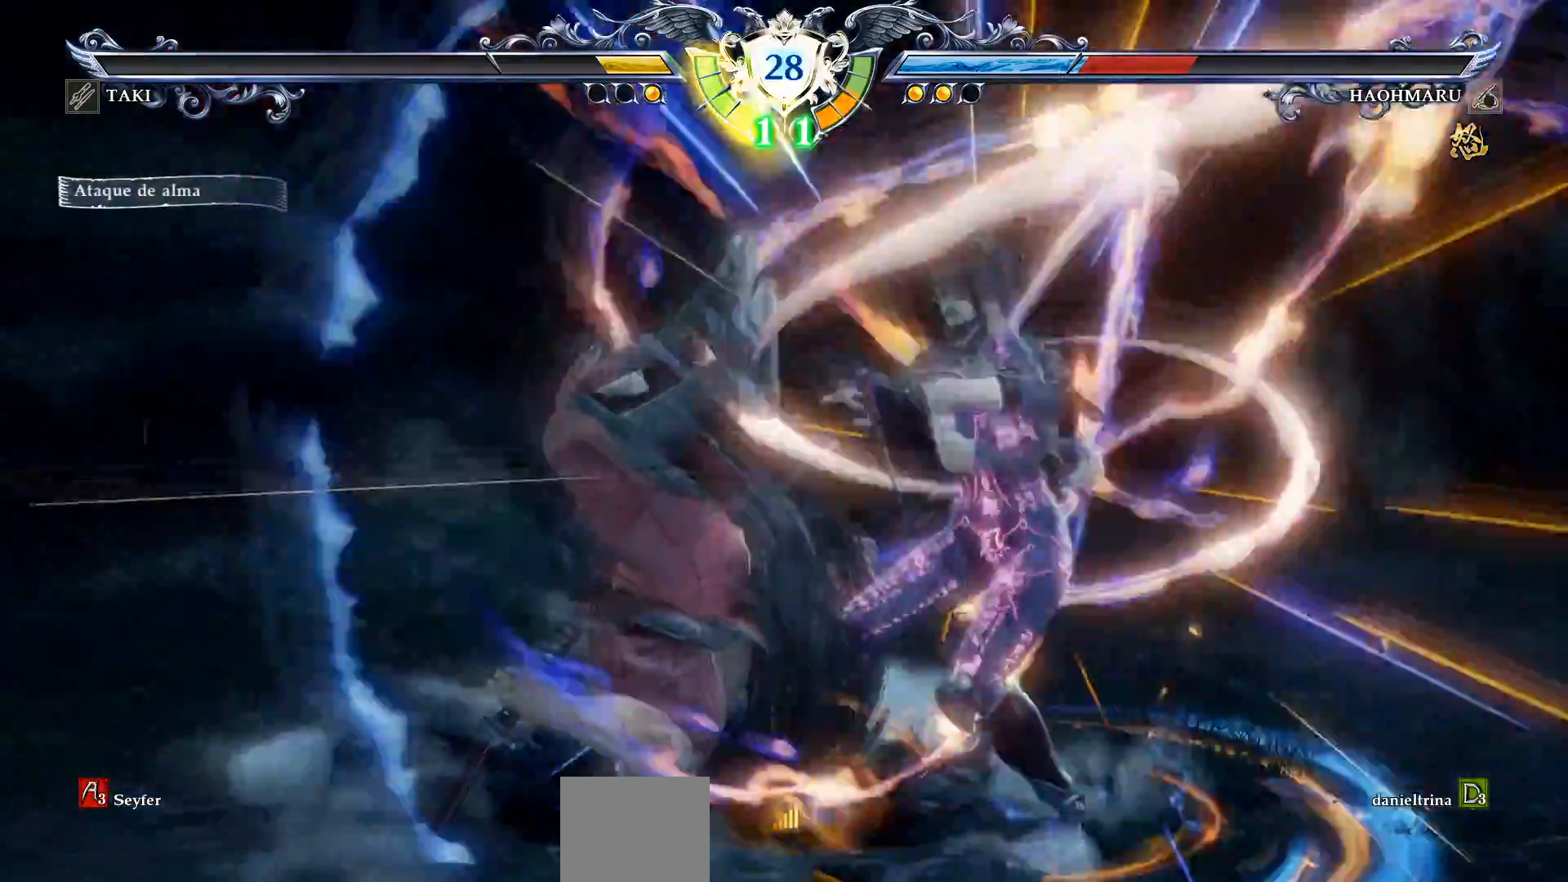
{"buttons": ["DPAD_RIGHT"], "right_stick": "center", "events": [[467, "DPAD_RIGHT", "down"]]}
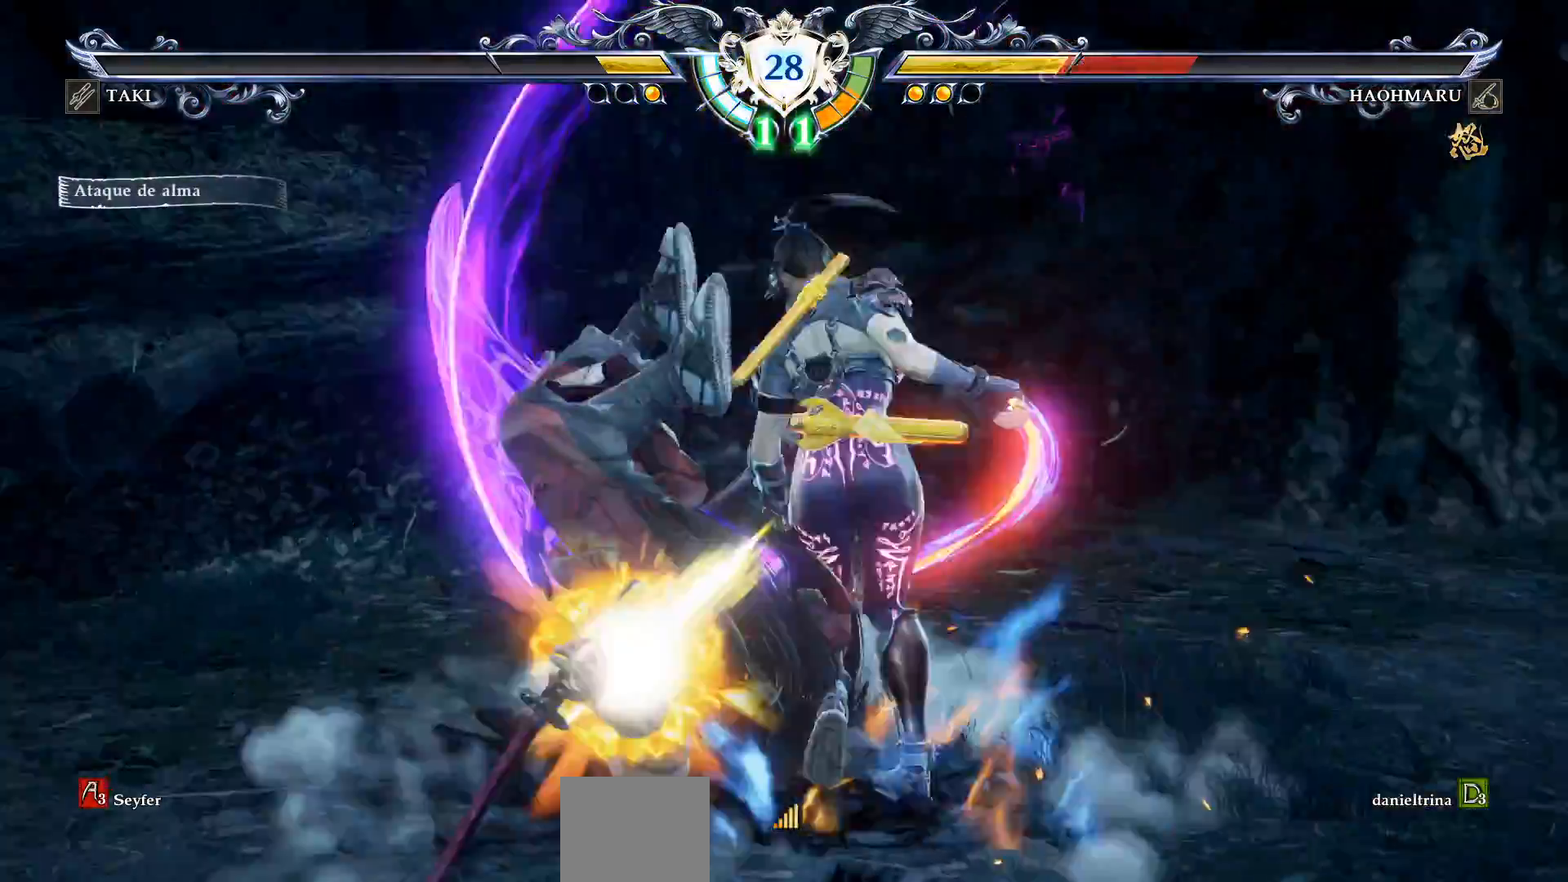
{"buttons": ["DPAD_RIGHT"], "right_stick": "center", "events": []}
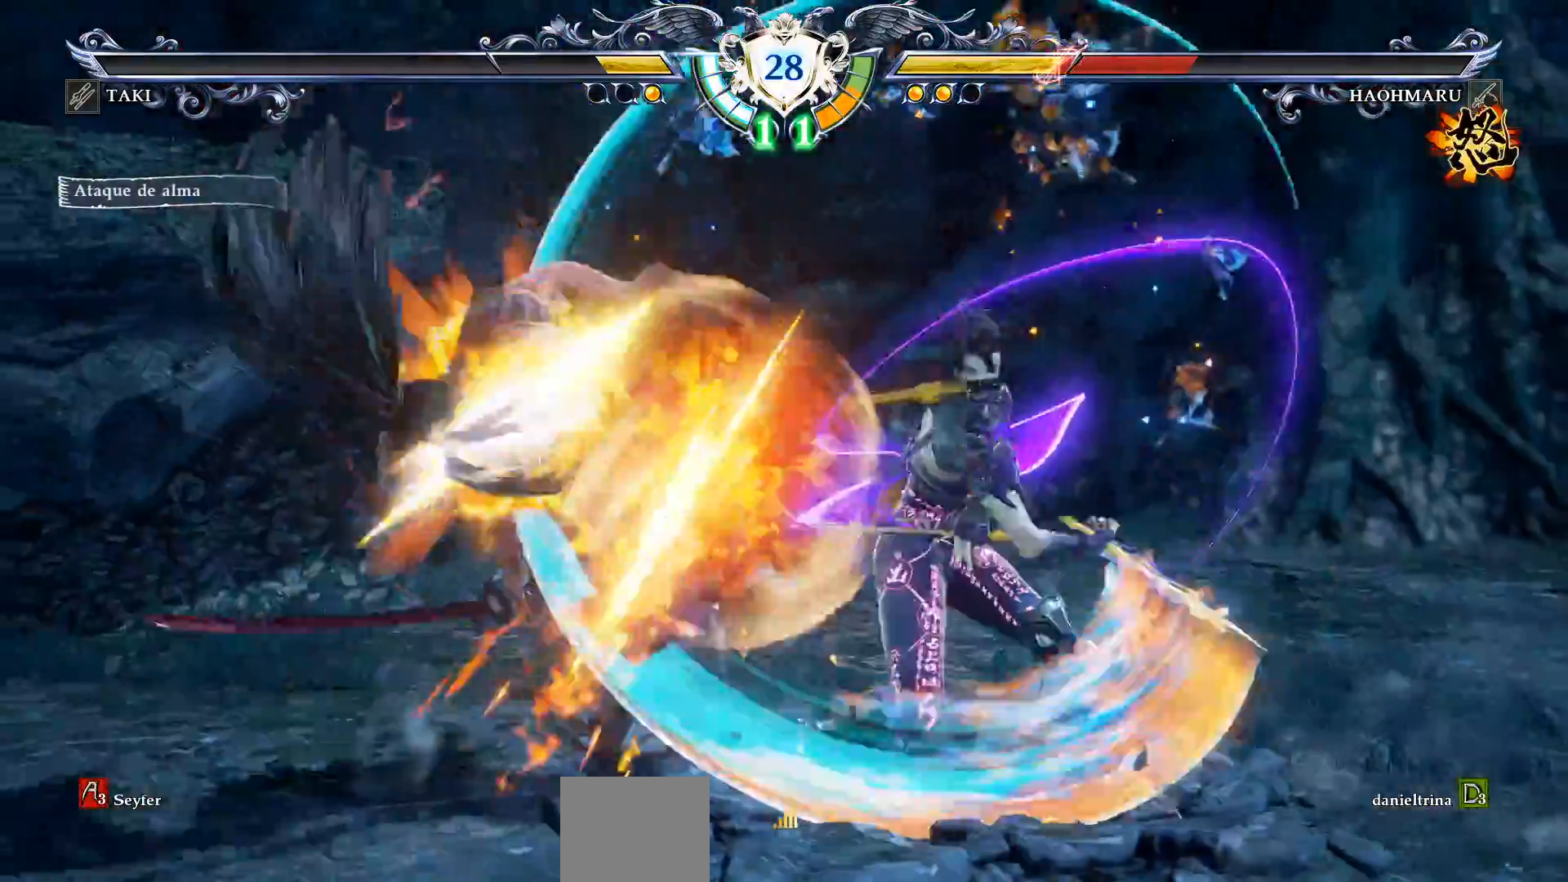
{"buttons": ["DPAD_RIGHT"], "right_stick": "center", "events": []}
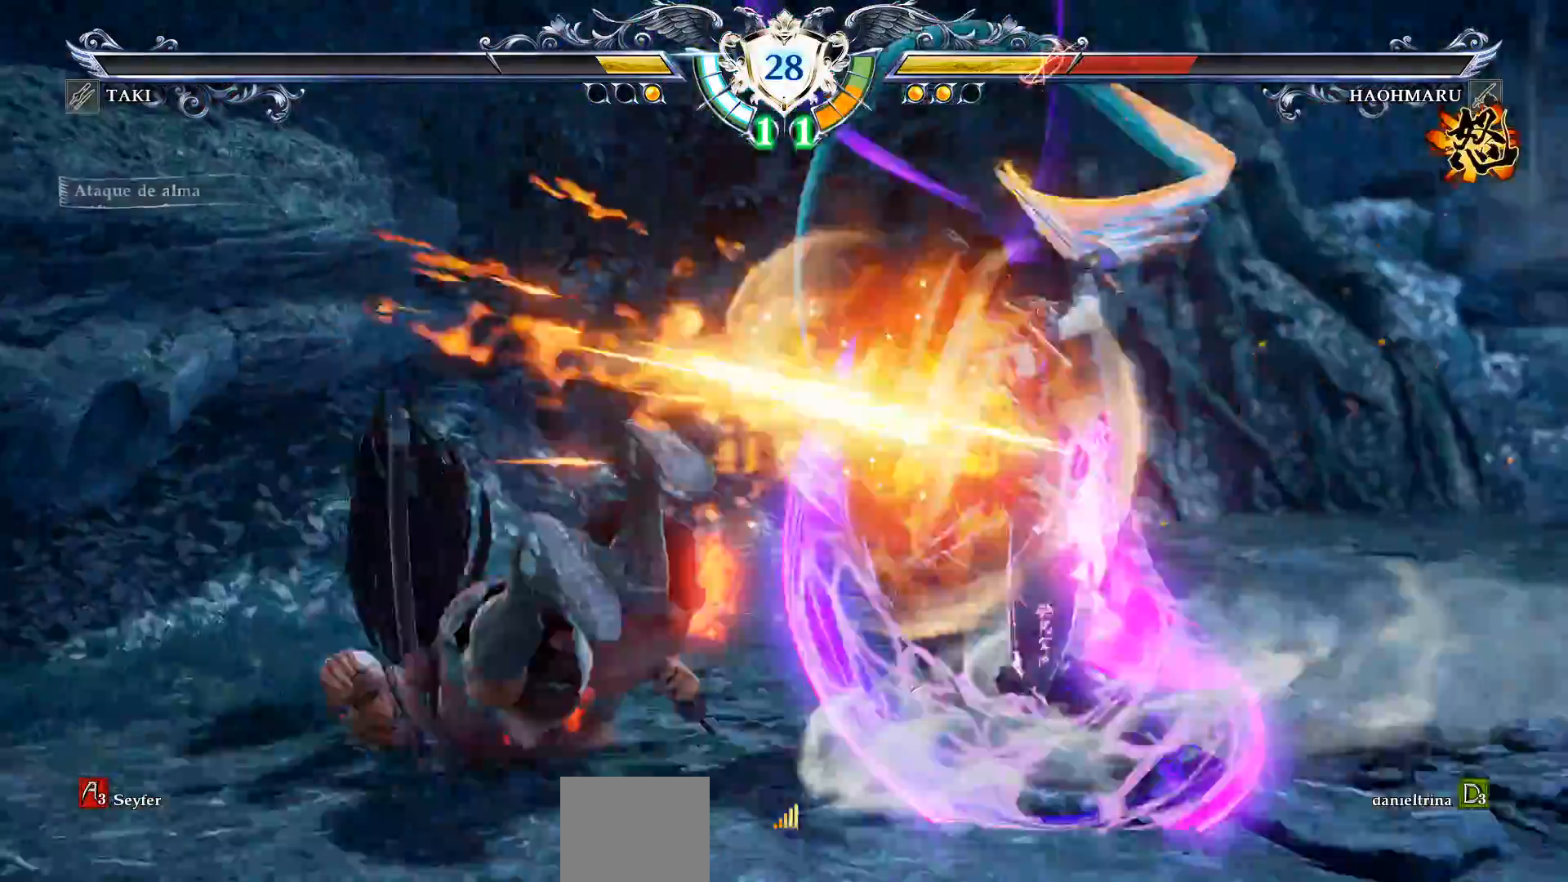
{"buttons": [], "right_stick": "center", "events": [[117, "DPAD_RIGHT", "up"], [133, "TRIANGLE", "down"], [317, "CROSS", "down"], [317, "TRIANGLE", "up"], [483, "CROSS", "up"]]}
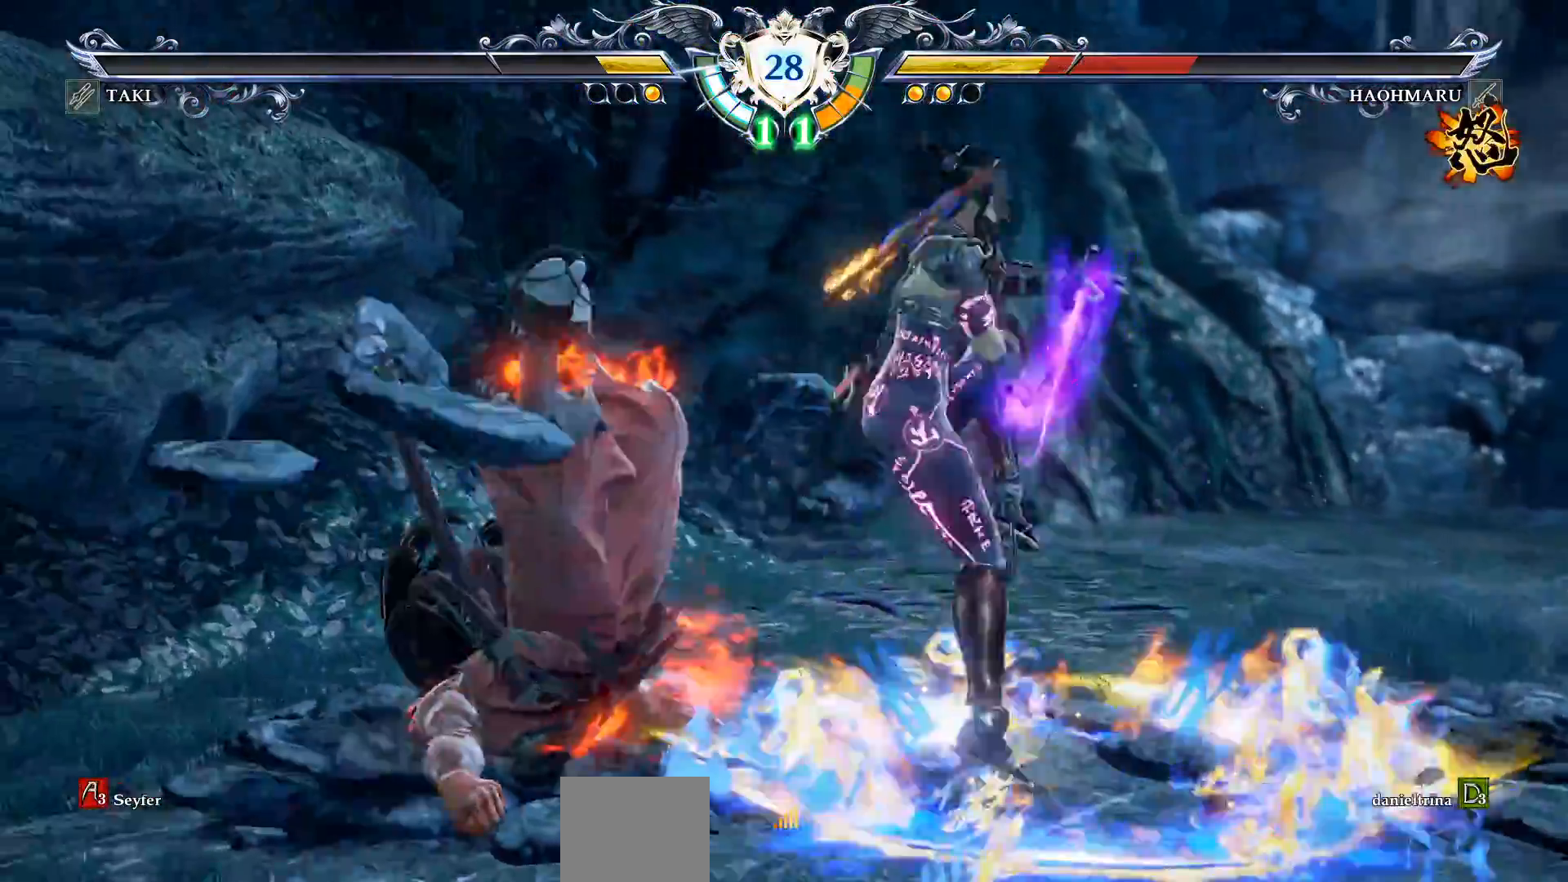
{"buttons": ["TRIANGLE"], "right_stick": "center", "events": [[150, "TRIANGLE", "down"], [250, "TRIANGLE", "up"], [267, "TRIANGLE", "down"], [283, "TRIANGLE", "up"], [300, "TRIANGLE", "down"], [317, "TRIANGLE", "up"], [333, "TRIANGLE", "down"], [450, "TRIANGLE", "up"], [500, "TRIANGLE", "down"]]}
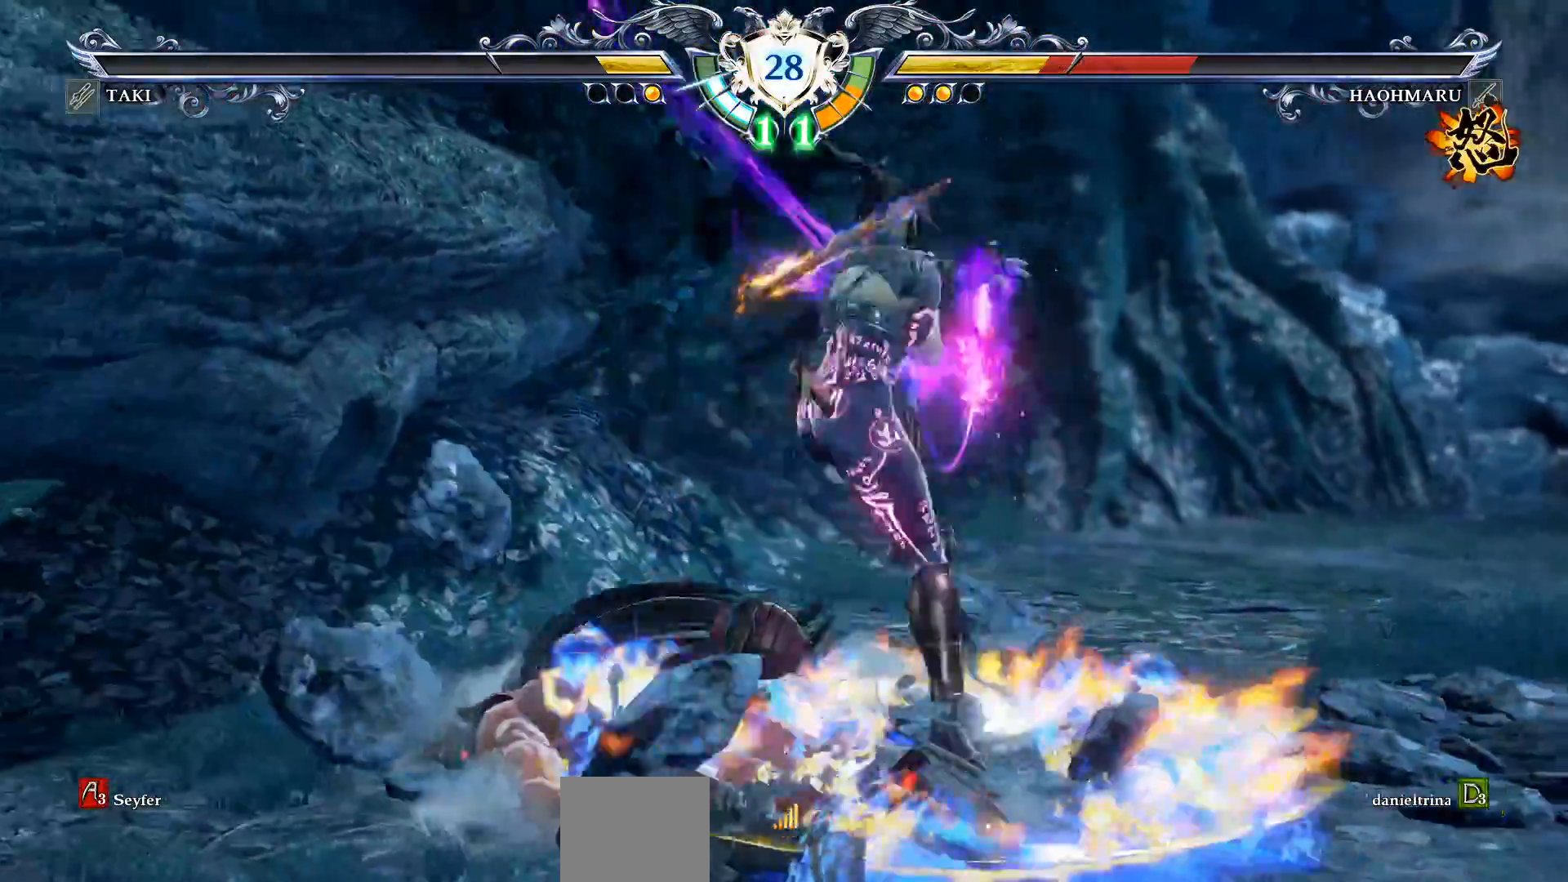
{"buttons": [], "right_stick": "center", "events": [[100, "TRIANGLE", "up"], [167, "TRIANGLE", "down"], [267, "TRIANGLE", "up"]]}
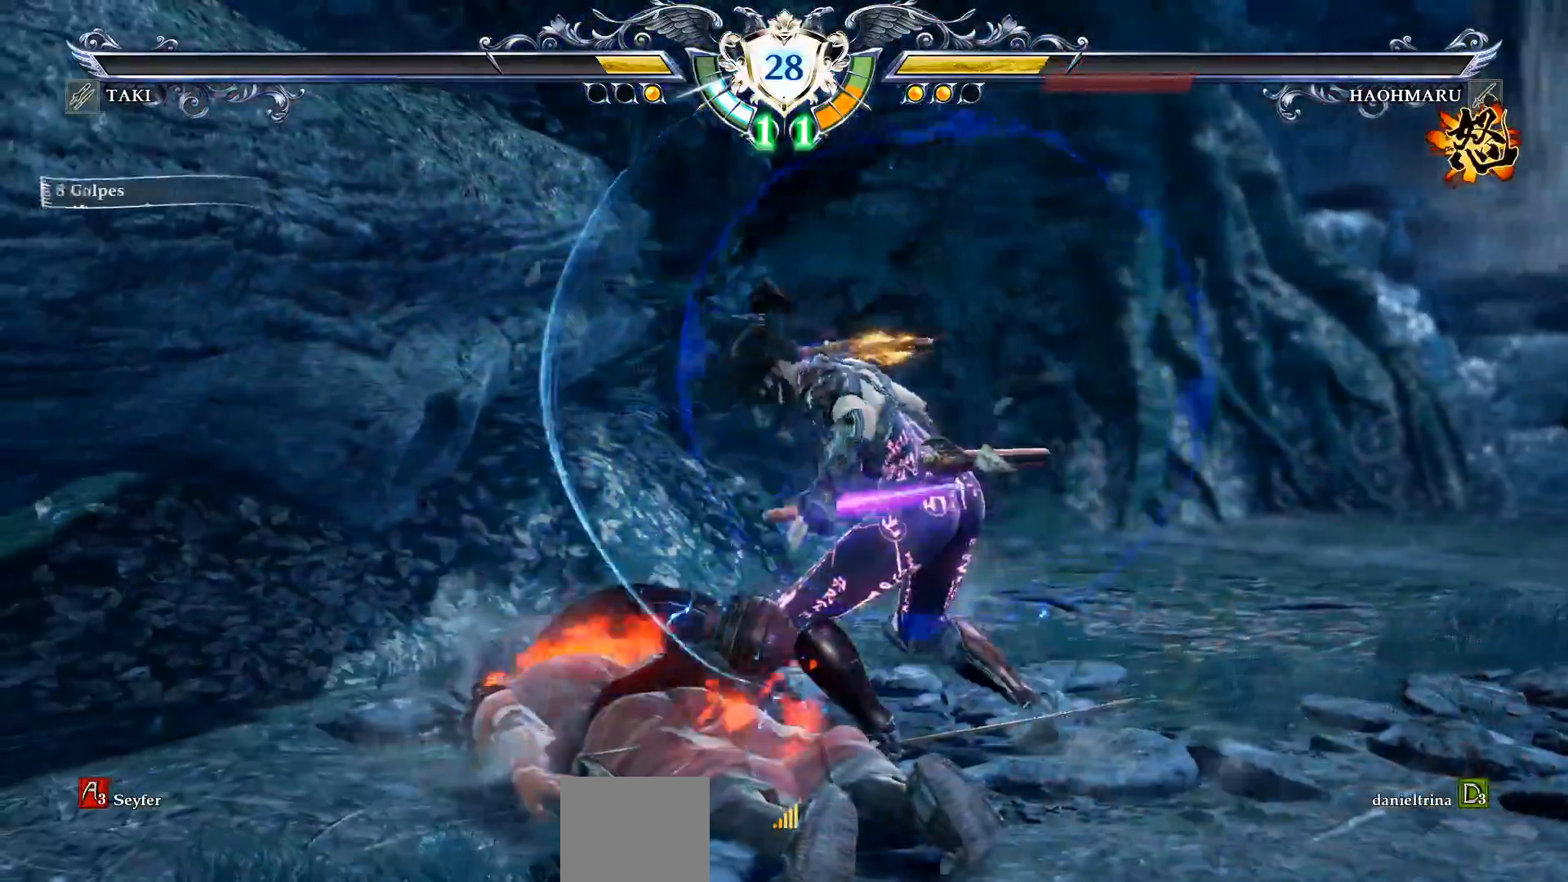
{"buttons": ["CROSS"], "right_stick": "center", "events": [[183, "CROSS", "down"]]}
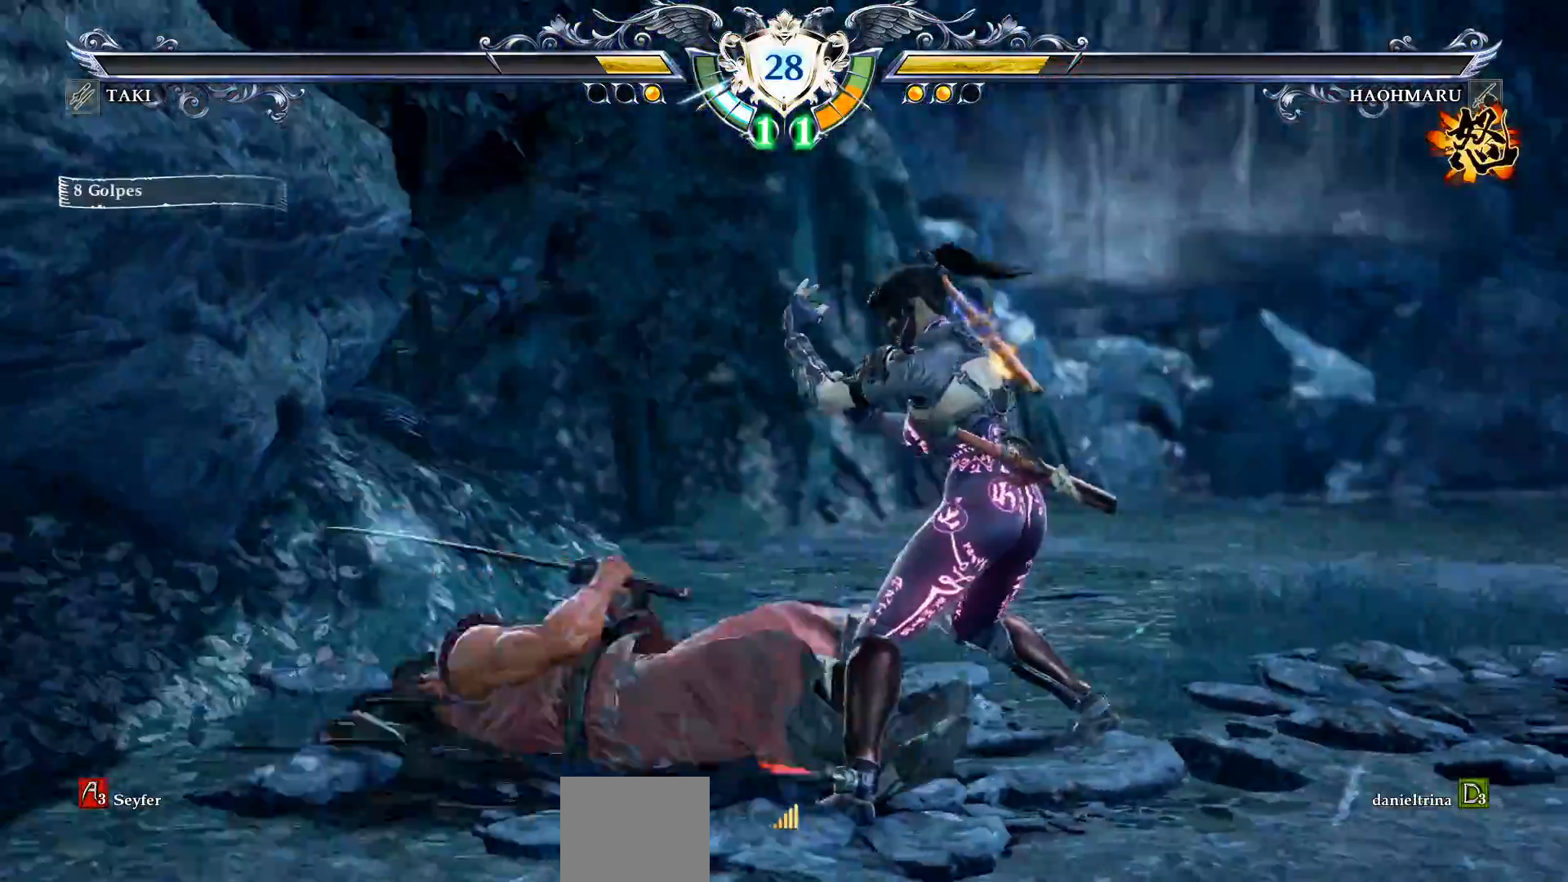
{"buttons": ["SQUARE", "DPAD_DOWN"], "right_stick": "center", "events": [[200, "CROSS", "up"], [283, "DPAD_DOWN", "down"], [317, "SQUARE", "down"]]}
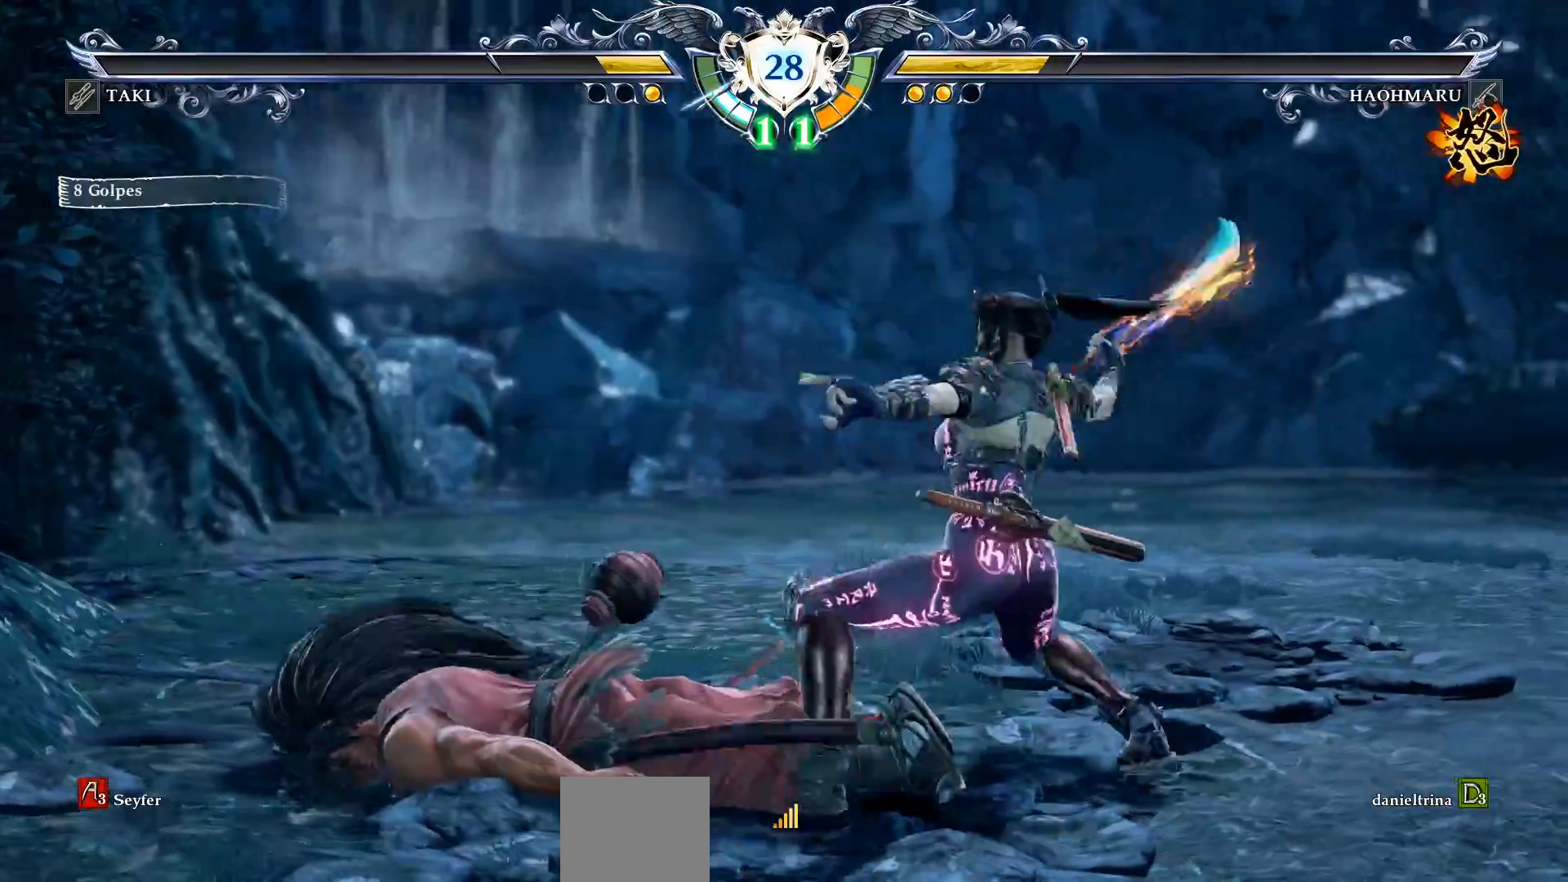
{"buttons": ["CROSS"], "right_stick": "center", "events": [[100, "DPAD_DOWN", "up"], [100, "SQUARE", "up"], [367, "CROSS", "down"]]}